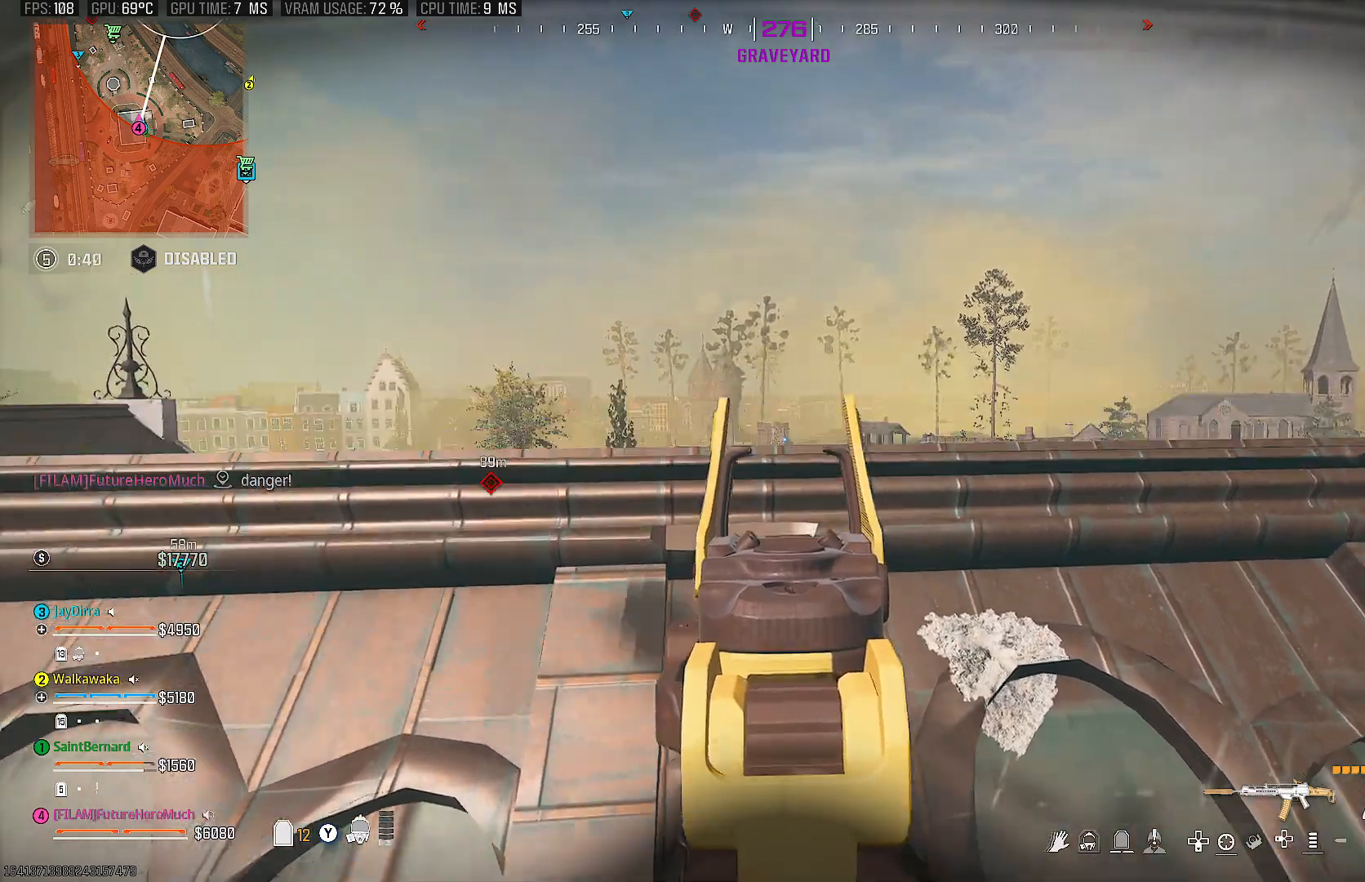
Gameplay with a controller (PlayStation layout); each line is a JSON object with the inputs held at the frame after it. "events" lists button and stick changes between this image and that frame as [ms after this image, input, new state], when the widget could be followed in between. Not read: L3 R3.
{"buttons": ["L2"], "left_stick": "right", "right_stick": "center", "events": [[17, "CIRCLE", "up"], [50, "left_stick", "up-right"], [133, "left_stick", "right"]]}
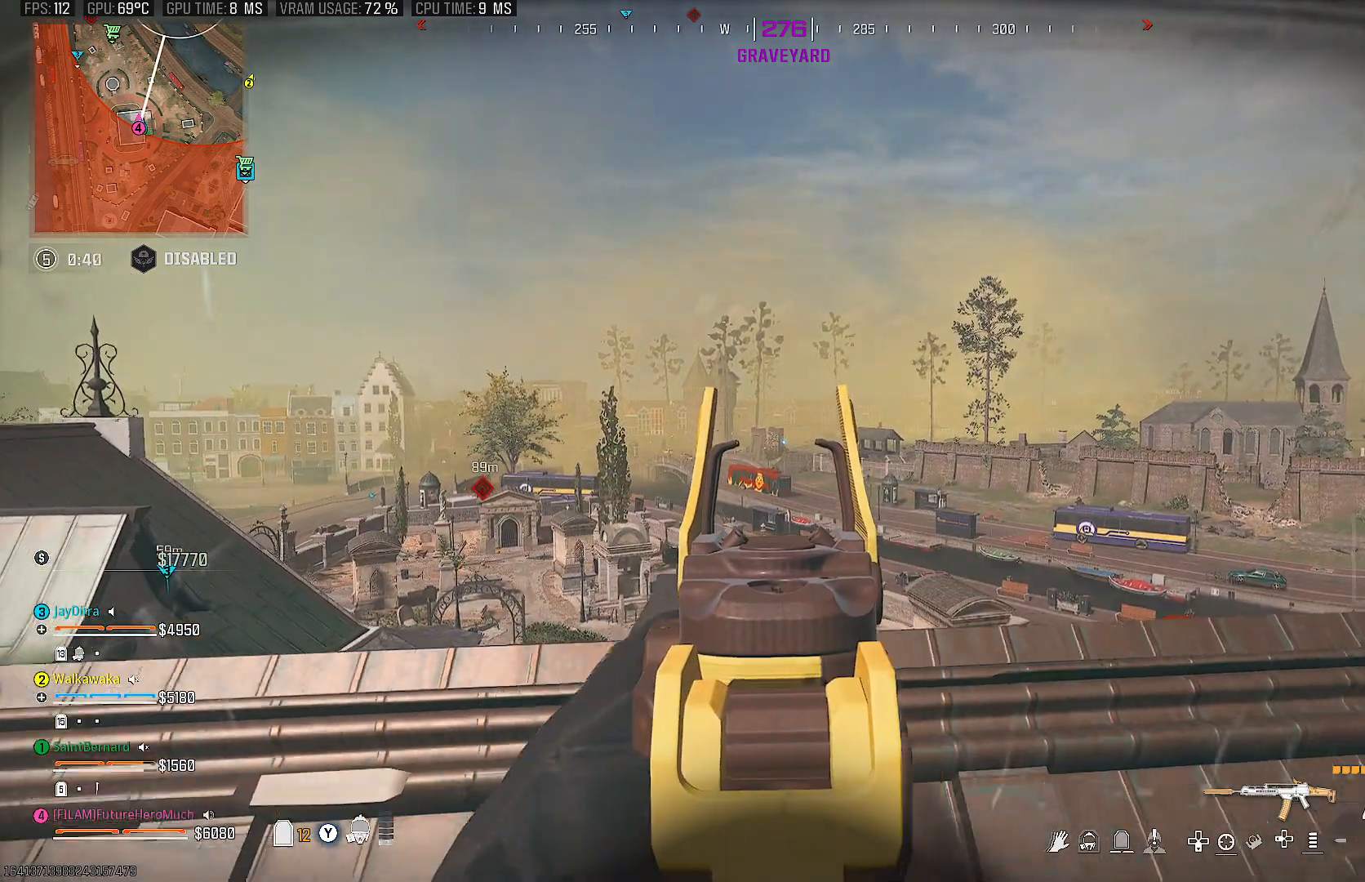
{"buttons": ["L2"], "left_stick": "right", "right_stick": "center", "events": []}
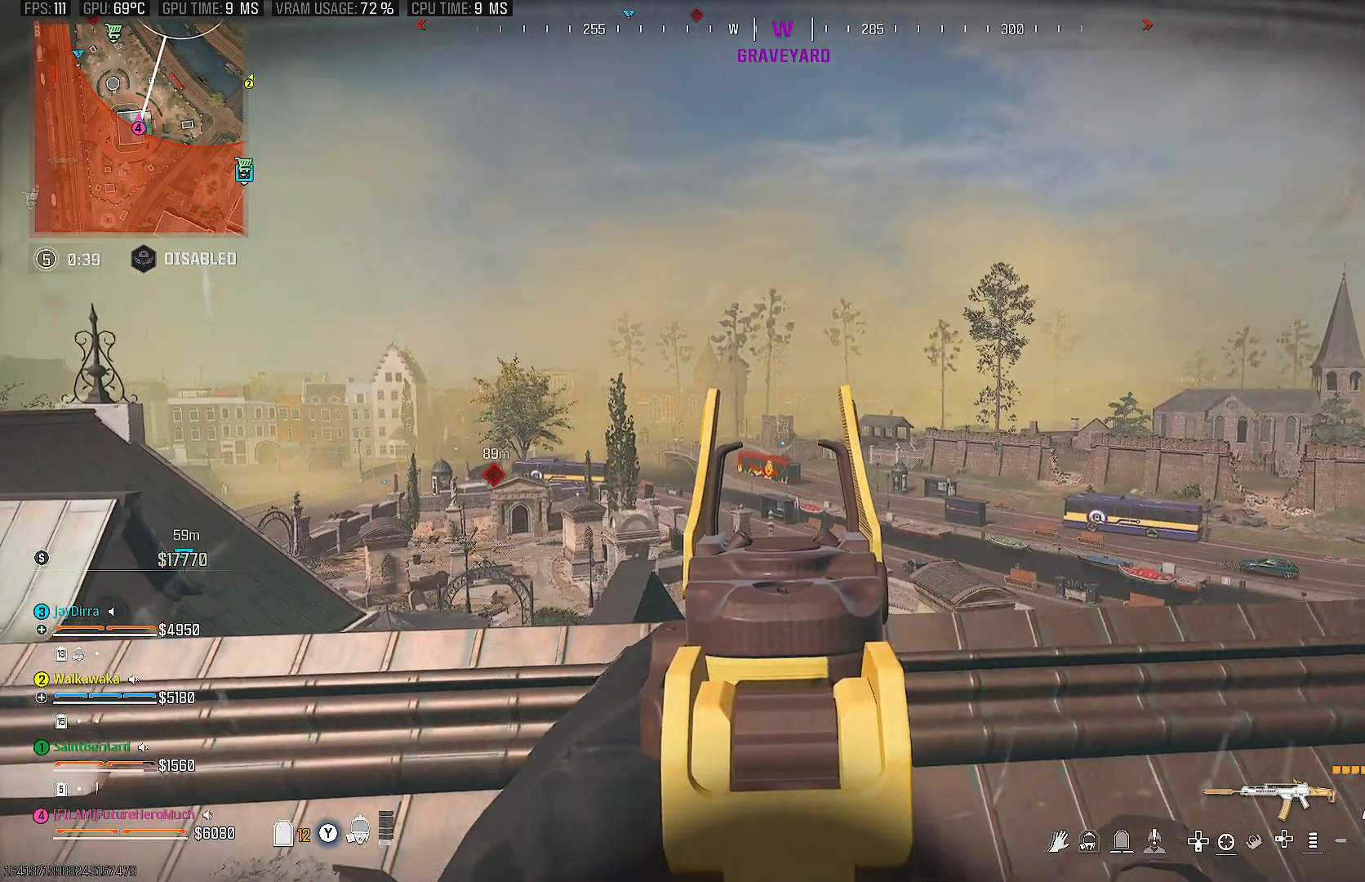
{"buttons": ["L2"], "left_stick": "right", "right_stick": "center", "events": []}
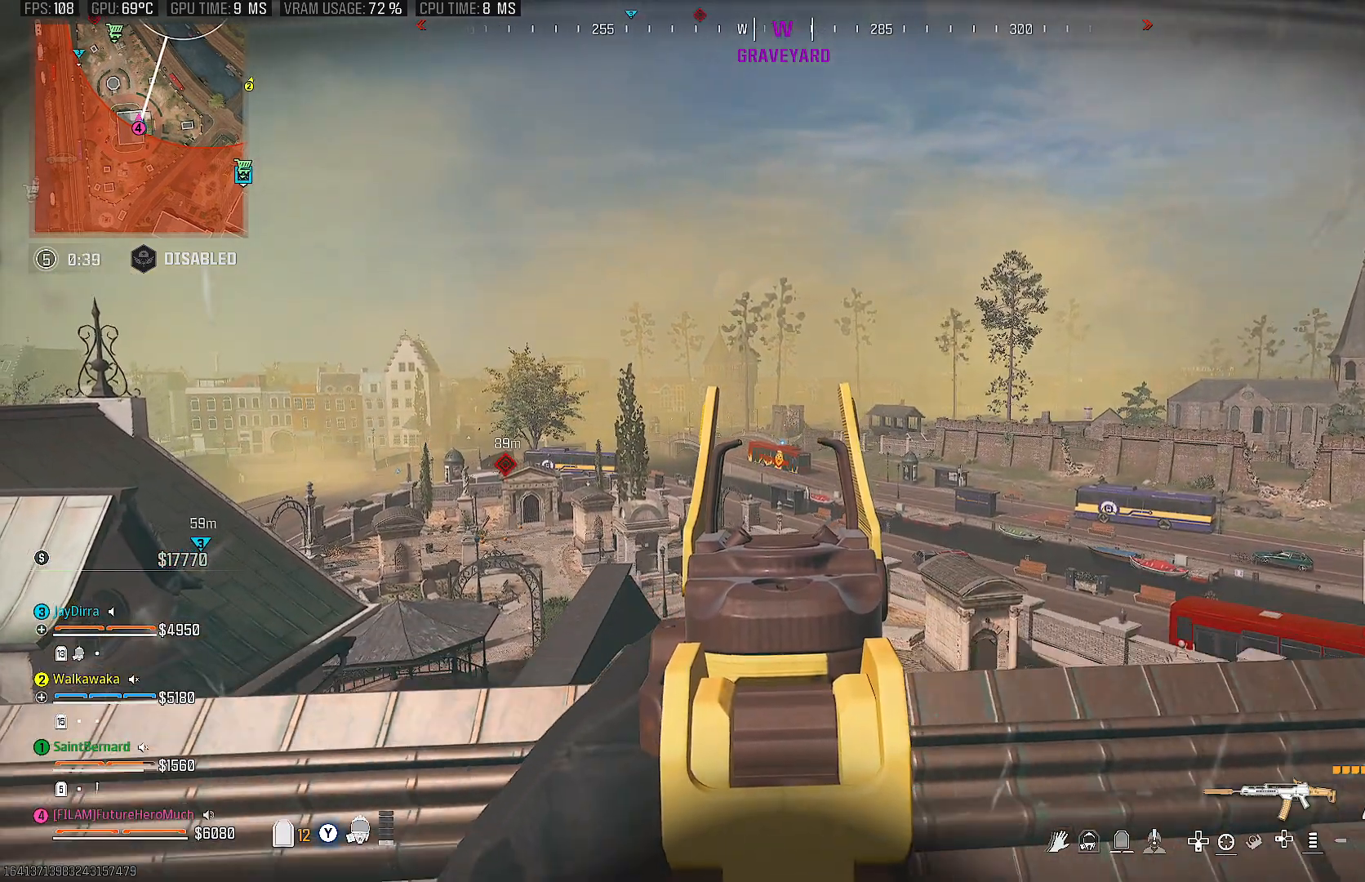
{"buttons": ["L2"], "left_stick": "center", "right_stick": "center", "events": [[300, "left_stick", "center"]]}
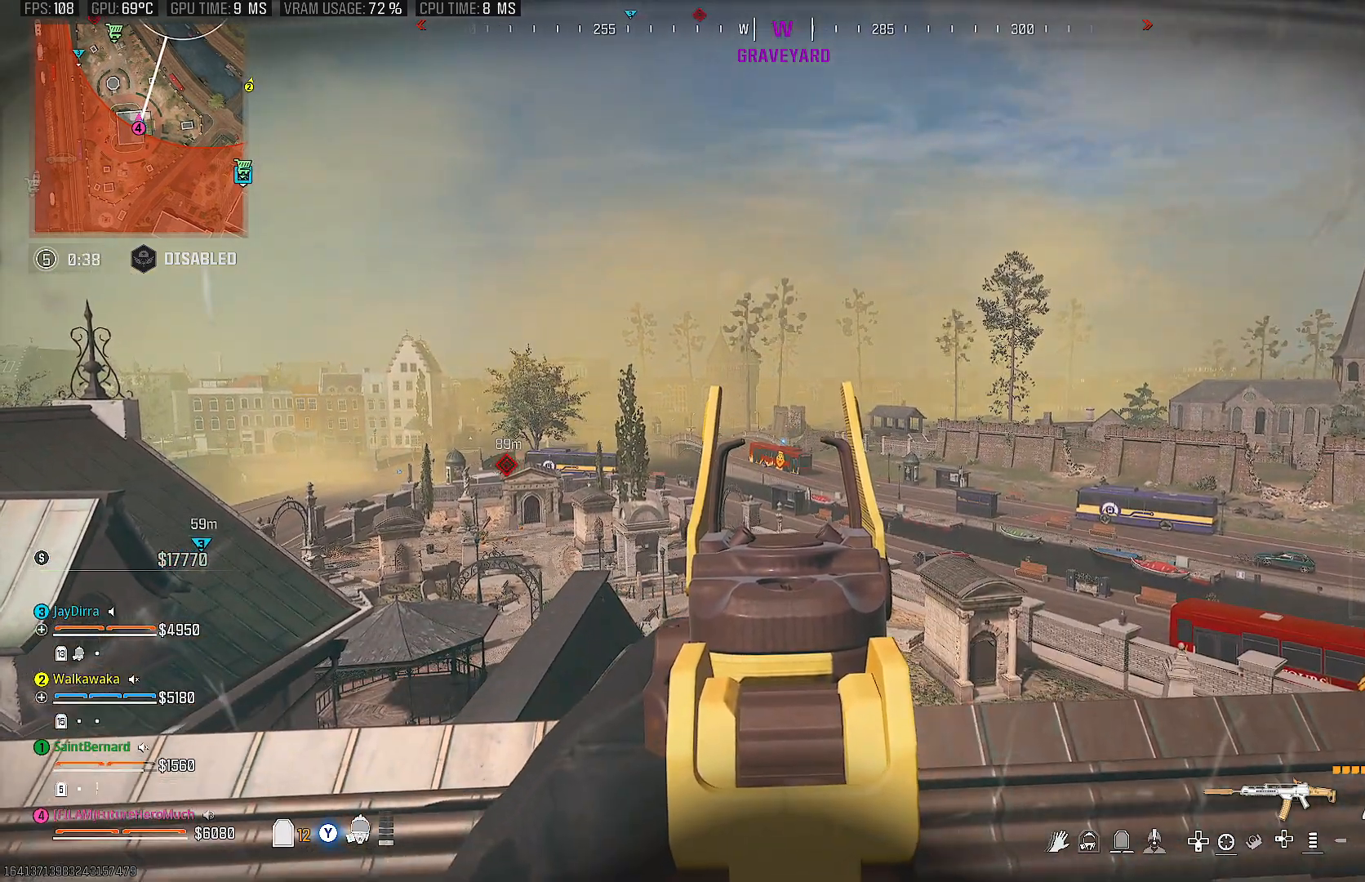
{"buttons": ["L2"], "left_stick": "center", "right_stick": "center", "events": [[100, "right_stick", "down-left"], [383, "right_stick", "center"]]}
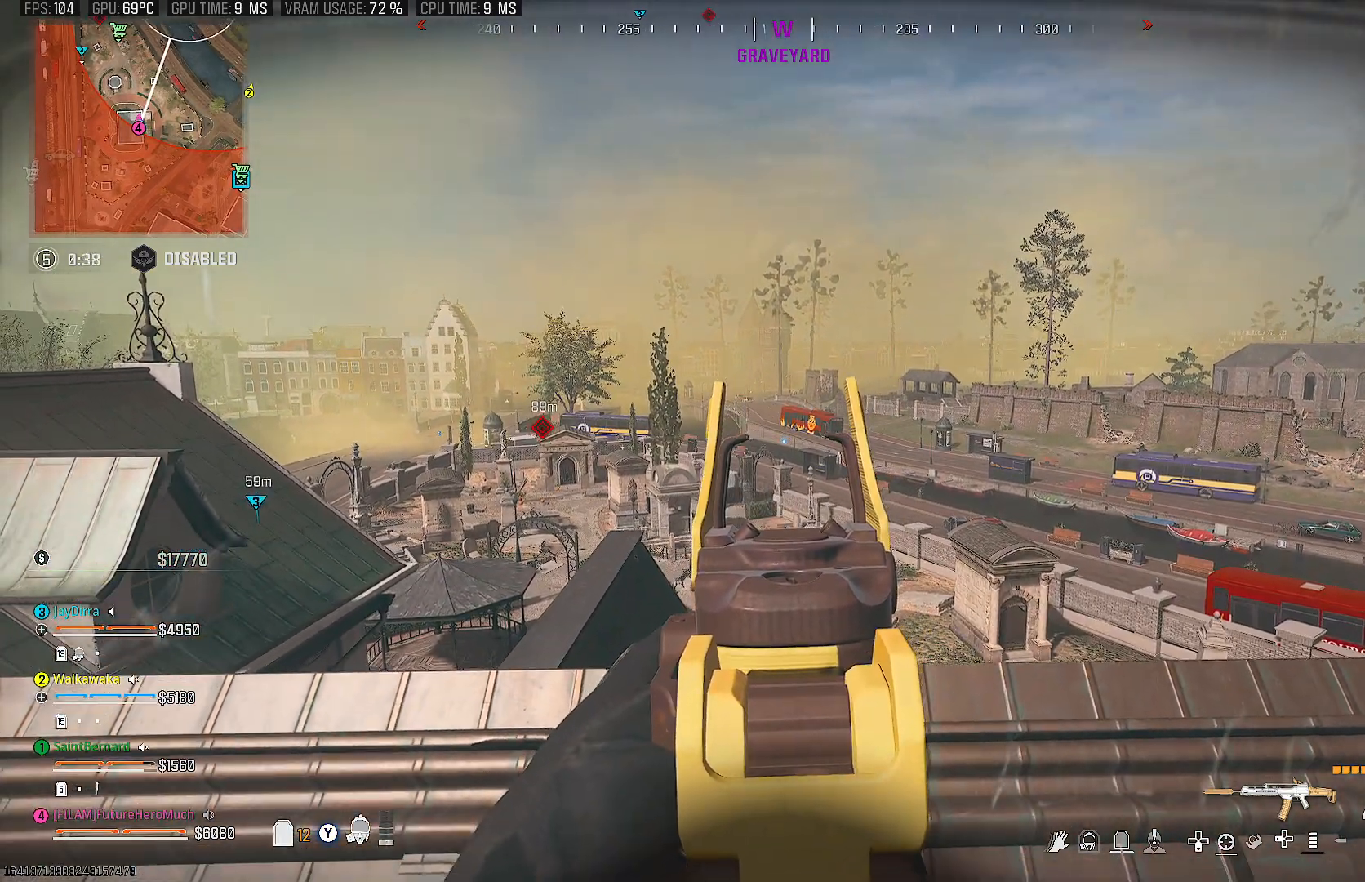
{"buttons": ["L2"], "left_stick": "down-left", "right_stick": "center", "events": [[350, "left_stick", "down-left"]]}
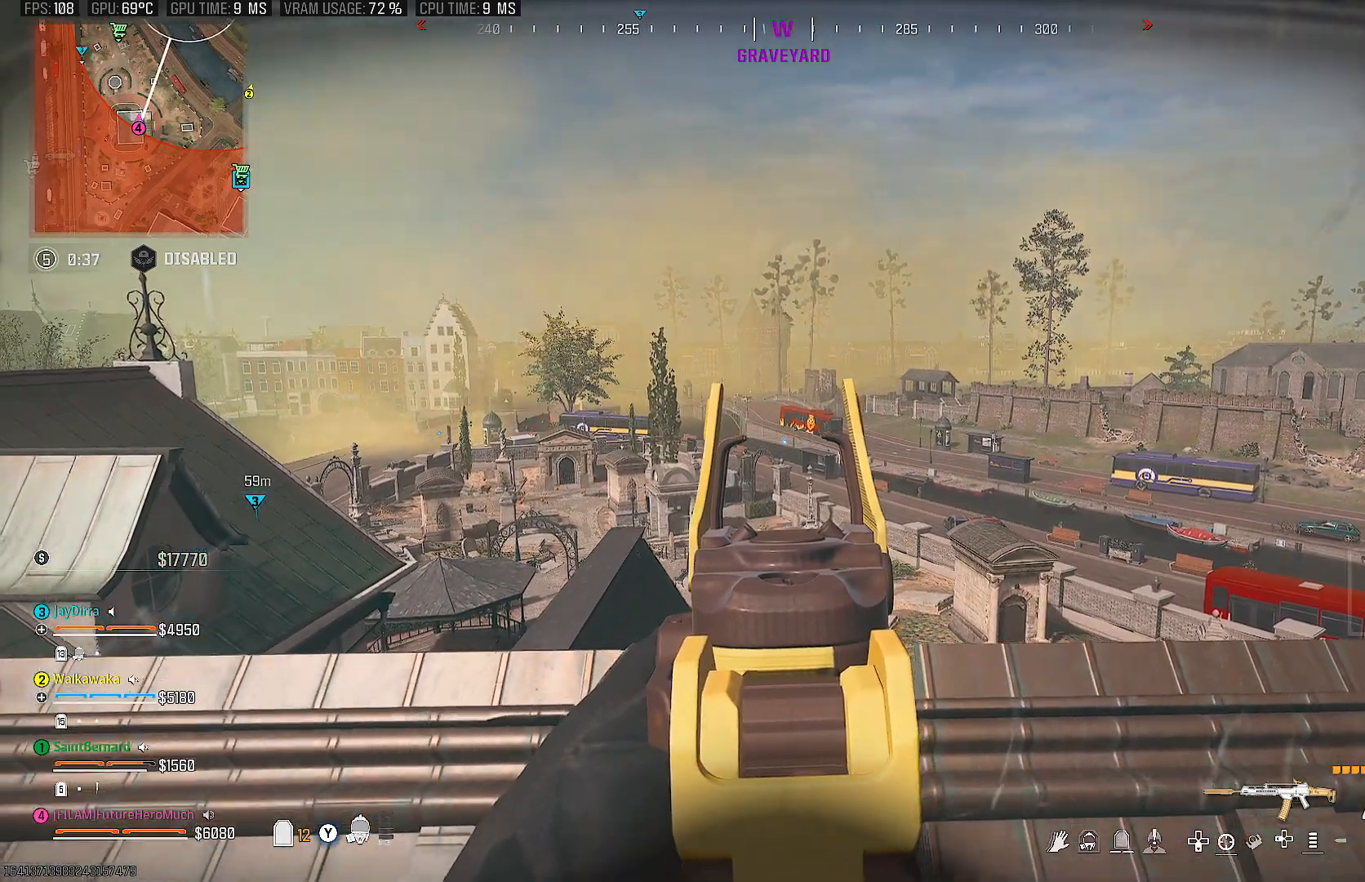
{"buttons": ["L2"], "left_stick": "down-left", "right_stick": "center", "events": []}
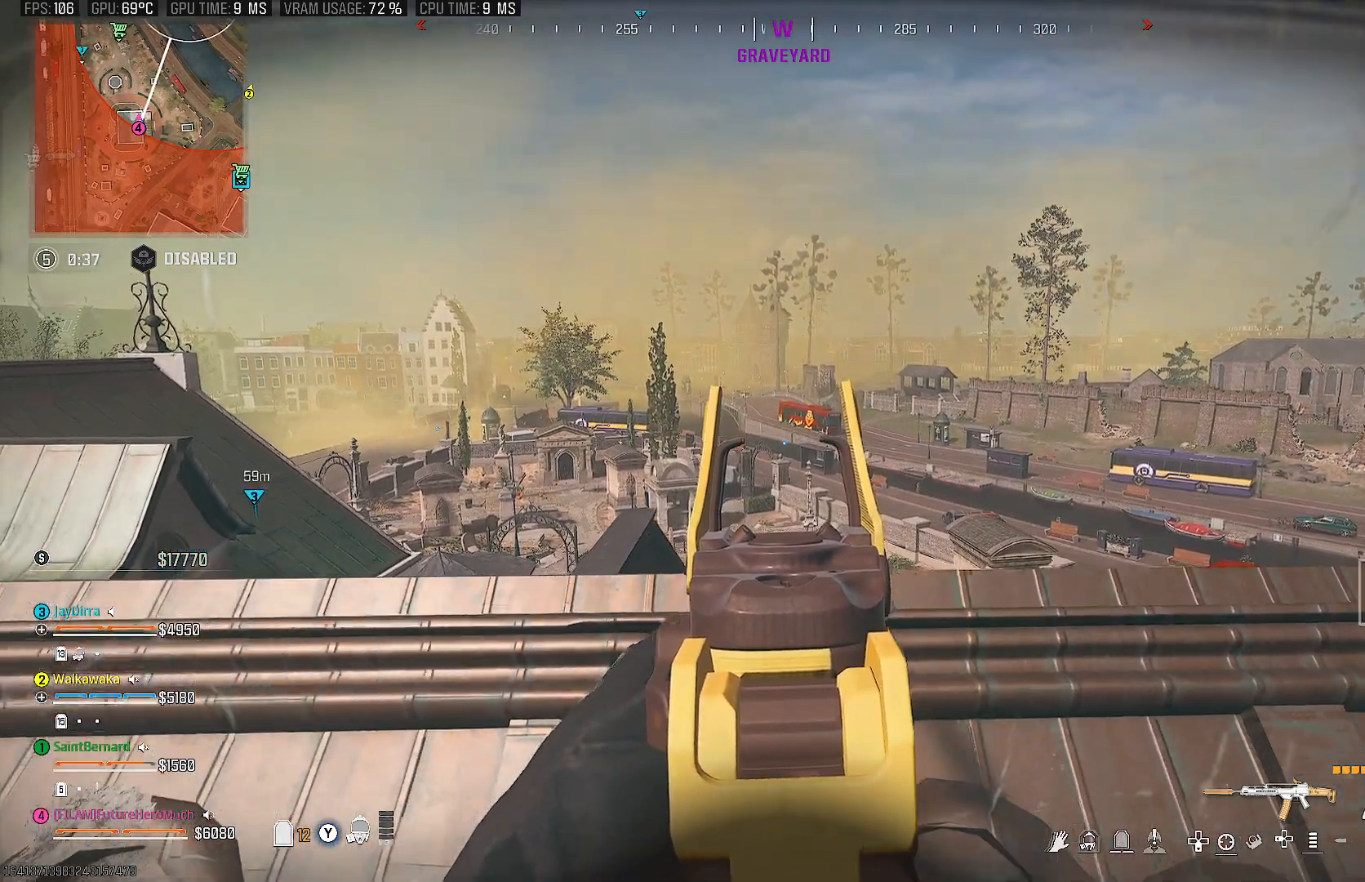
{"buttons": ["L2"], "left_stick": "down-left", "right_stick": "center", "events": []}
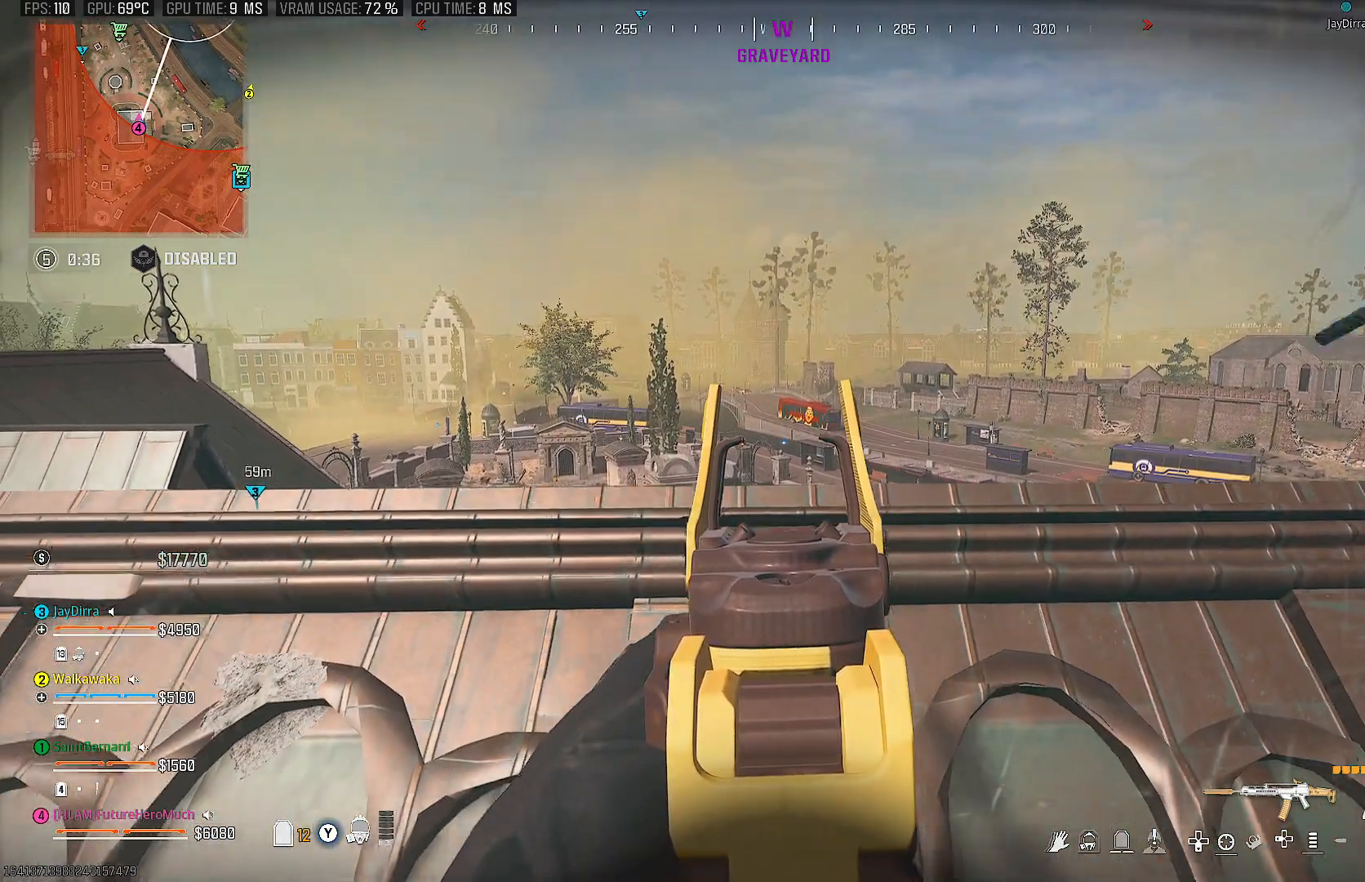
{"buttons": ["CIRCLE", "L2"], "left_stick": "down-left", "right_stick": "center", "events": [[467, "CIRCLE", "down"]]}
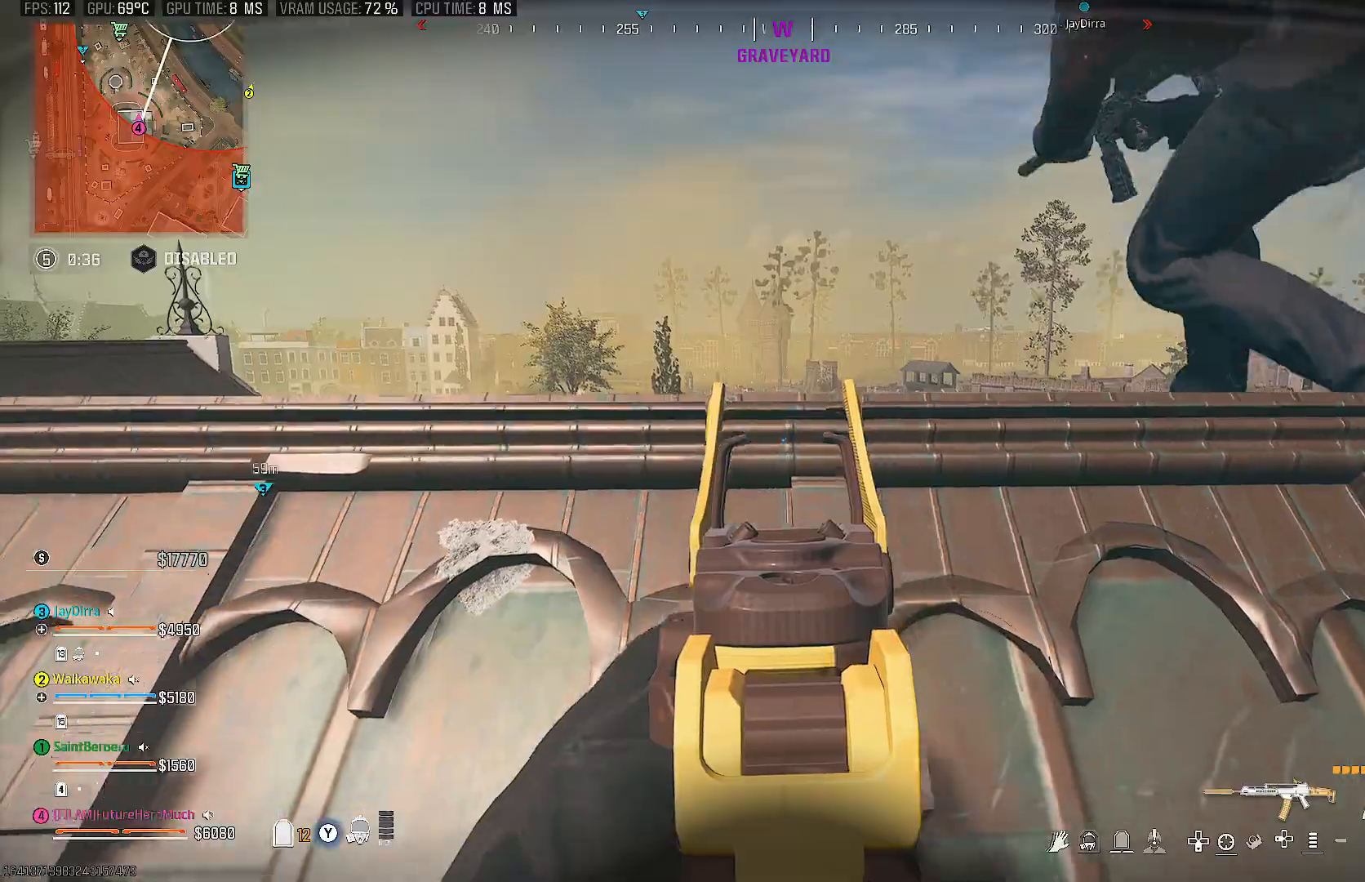
{"buttons": ["L2"], "left_stick": "left", "right_stick": "center", "events": [[67, "CIRCLE", "up"], [100, "left_stick", "left"], [300, "CIRCLE", "down"], [483, "CIRCLE", "up"]]}
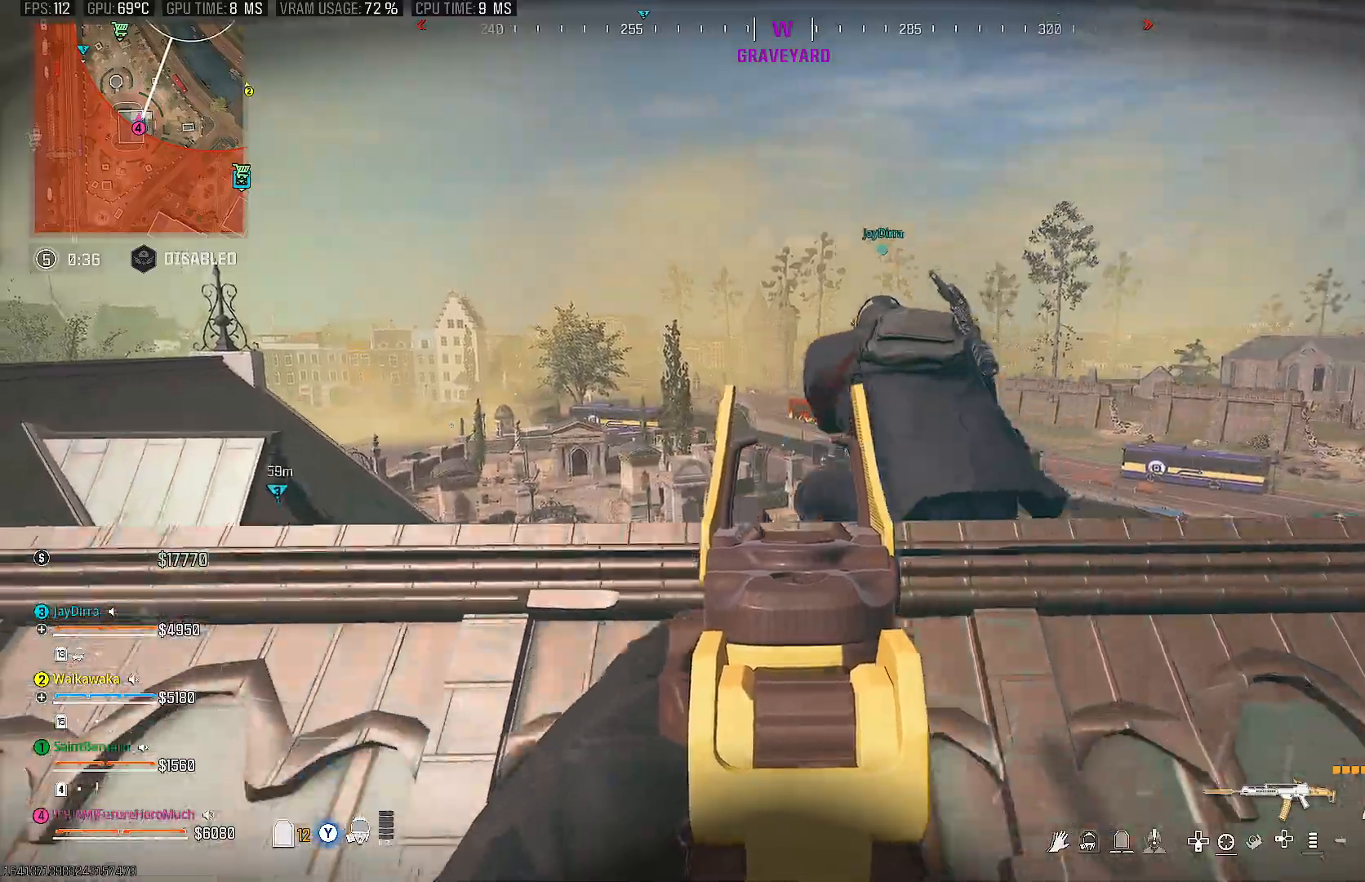
{"buttons": ["L2"], "left_stick": "left", "right_stick": "center", "events": [[200, "CIRCLE", "down"], [300, "CIRCLE", "up"]]}
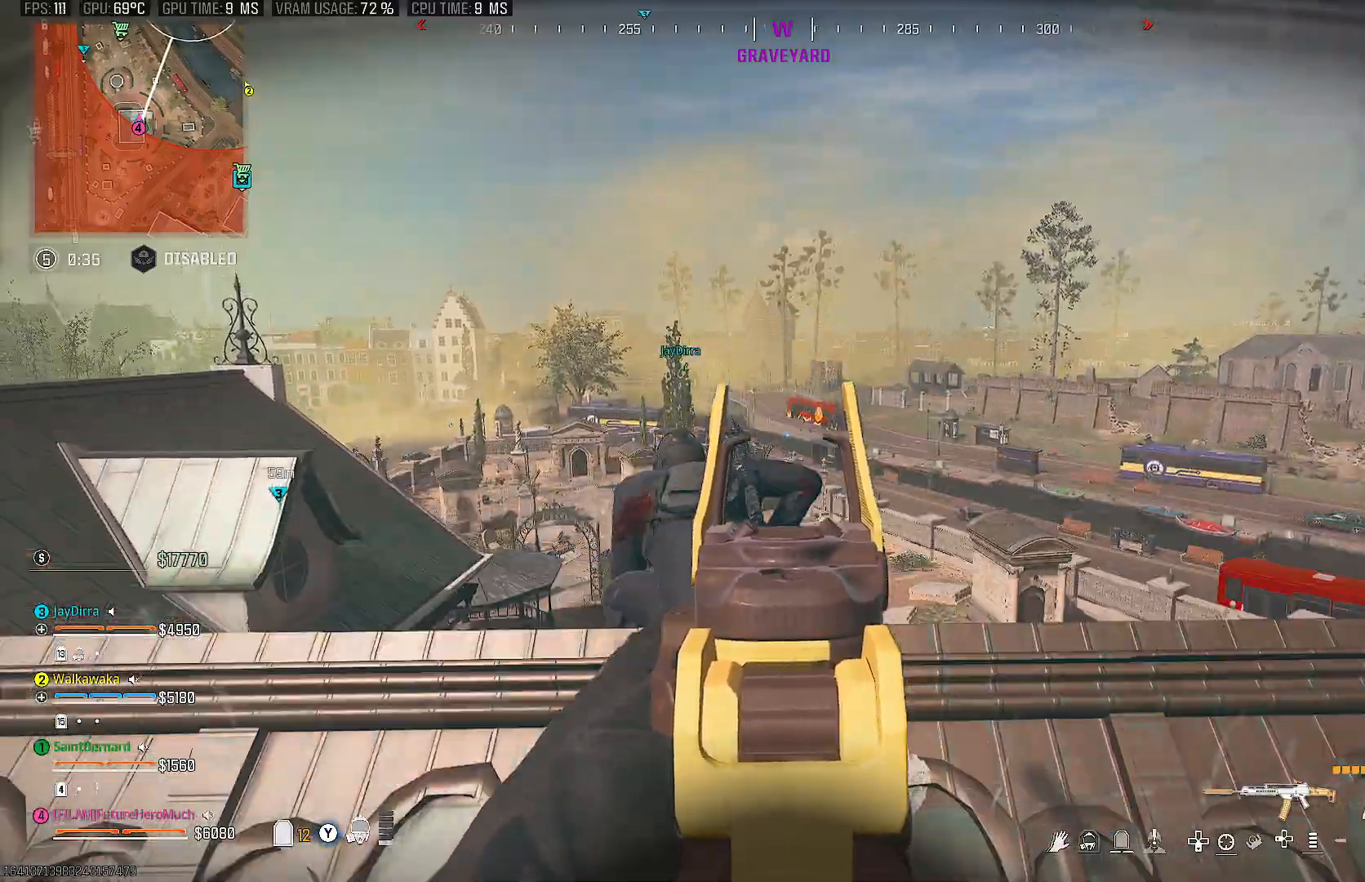
{"buttons": ["L2"], "left_stick": "left", "right_stick": "center", "events": [[133, "CIRCLE", "down"], [200, "CIRCLE", "up"], [350, "CIRCLE", "down"], [433, "CIRCLE", "up"]]}
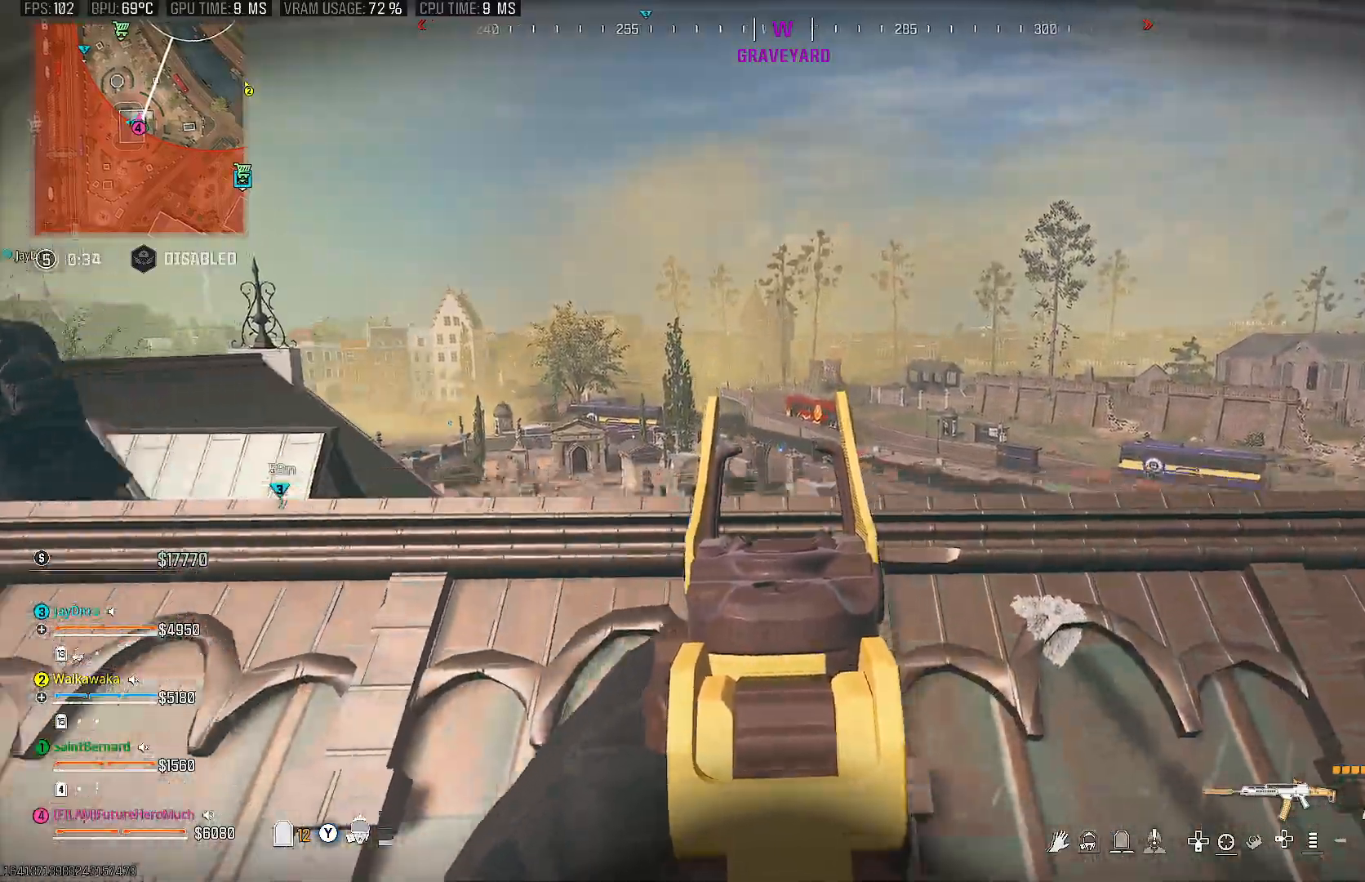
{"buttons": ["CIRCLE", "L2"], "left_stick": "left", "right_stick": "center", "events": [[67, "CIRCLE", "down"], [150, "CIRCLE", "up"], [250, "CIRCLE", "down"], [350, "CIRCLE", "up"], [433, "CIRCLE", "down"]]}
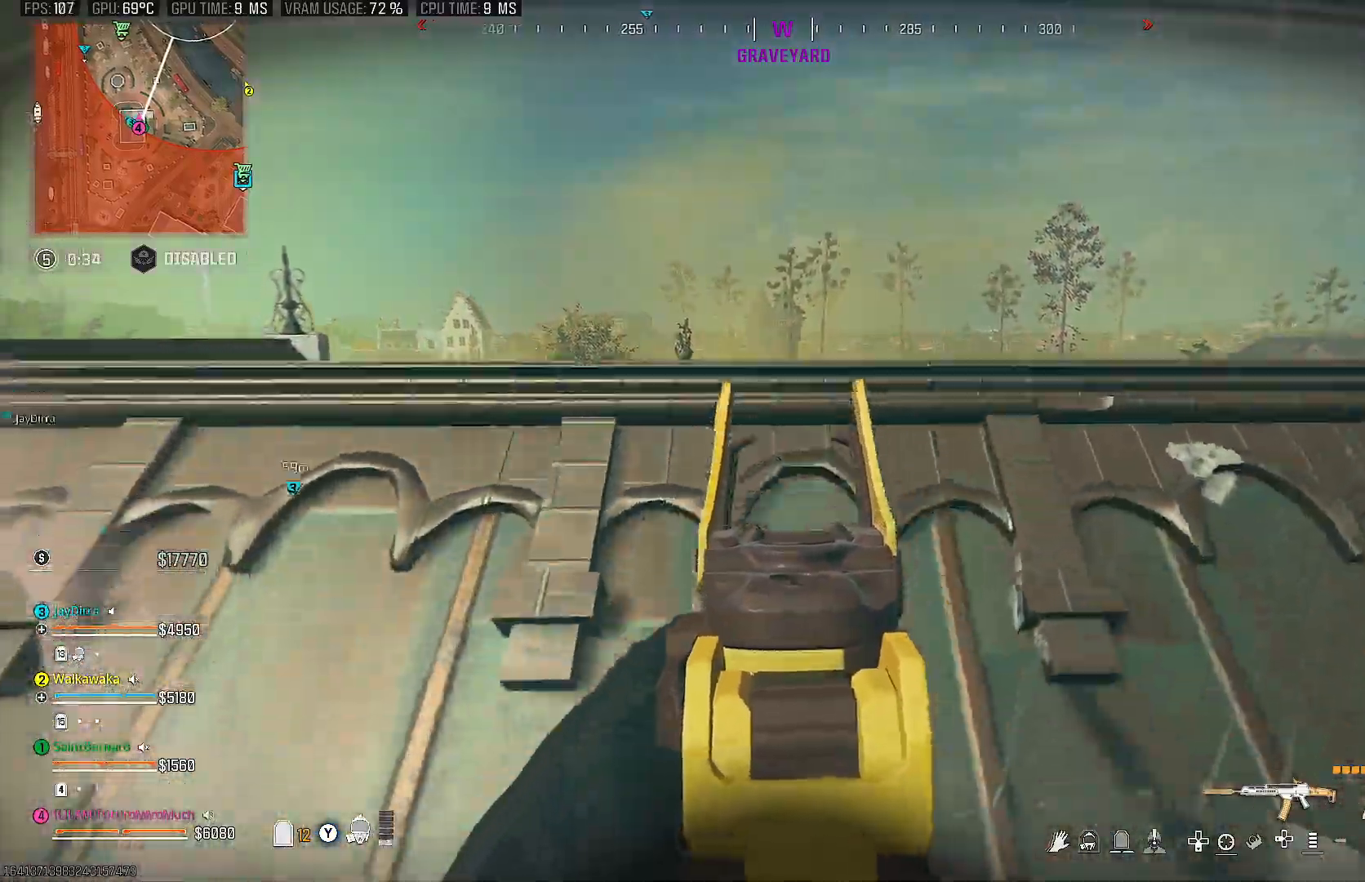
{"buttons": [], "left_stick": "up-left", "right_stick": "center", "events": [[50, "CIRCLE", "up"], [83, "right_stick", "left"], [117, "L2", "up"], [167, "left_stick", "up-left"], [400, "right_stick", "center"]]}
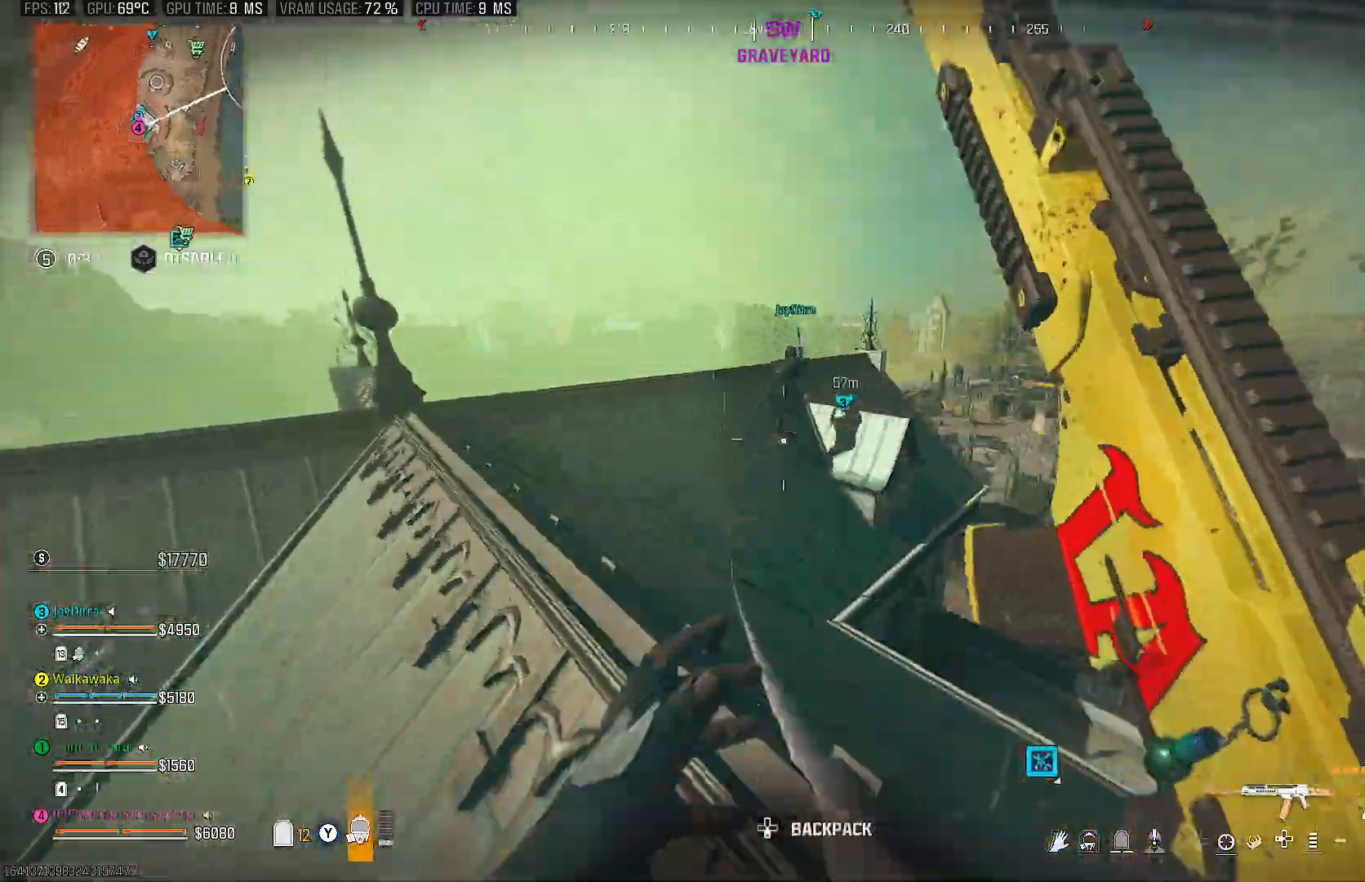
{"buttons": [], "left_stick": "up-right", "right_stick": "down-right", "events": [[83, "TRIANGLE", "down"], [200, "TRIANGLE", "up"], [233, "left_stick", "up"], [300, "right_stick", "down-right"], [500, "left_stick", "up-right"]]}
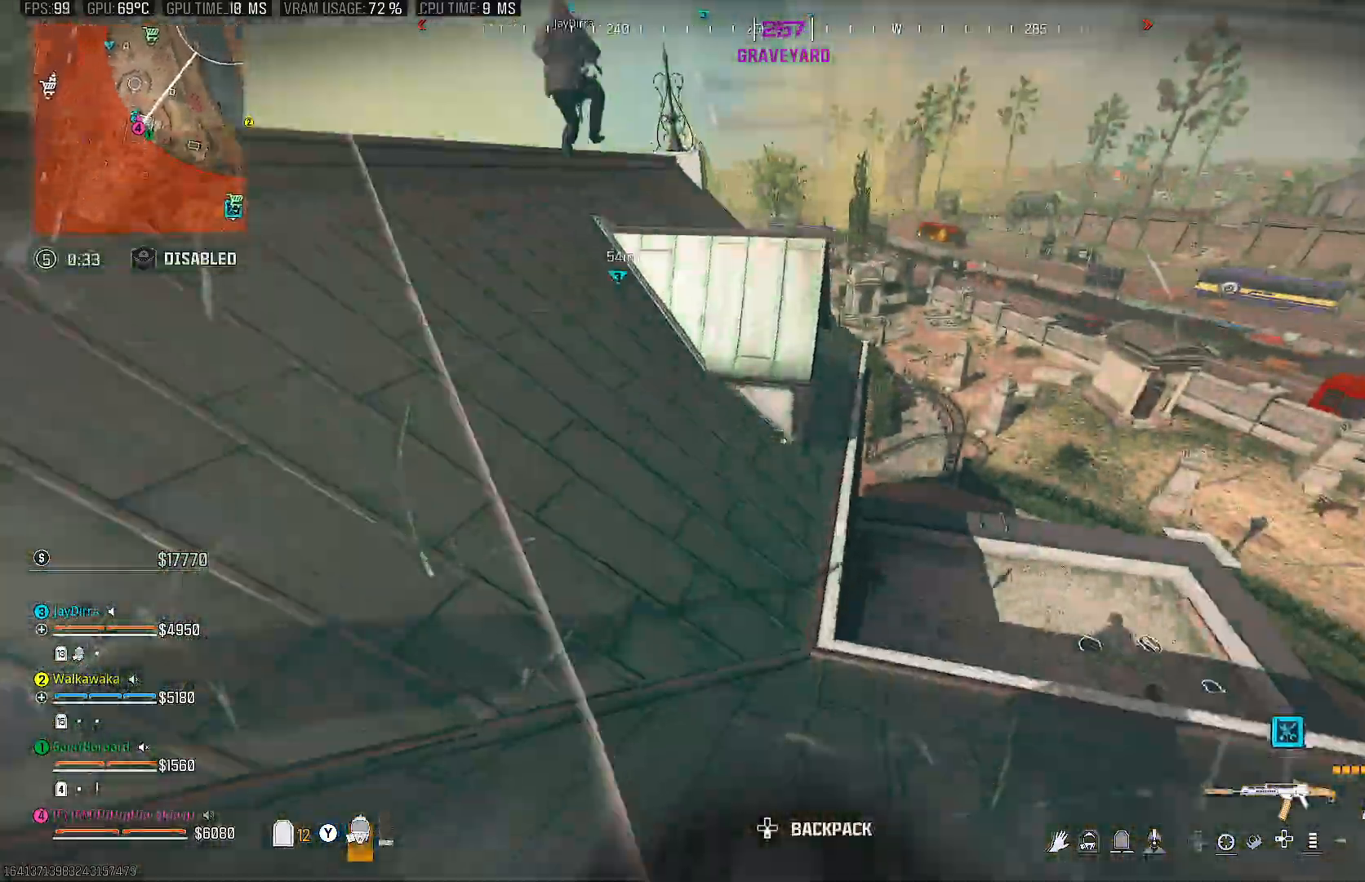
{"buttons": [], "left_stick": "right", "right_stick": "down-right", "events": [[250, "right_stick", "center"], [483, "left_stick", "right"], [500, "right_stick", "down-right"]]}
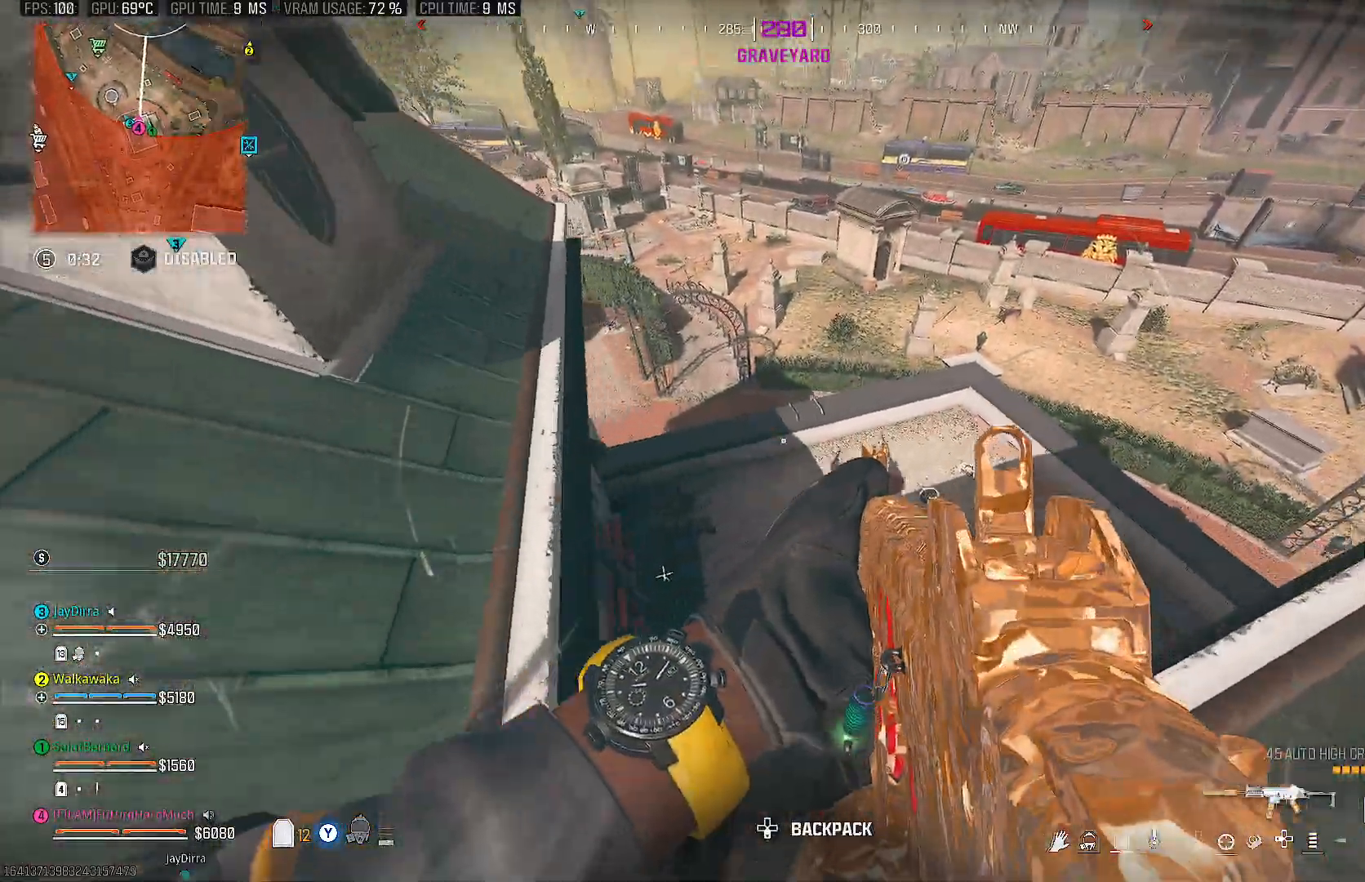
{"buttons": [], "left_stick": "up", "right_stick": "center", "events": [[200, "right_stick", "center"], [250, "left_stick", "up"]]}
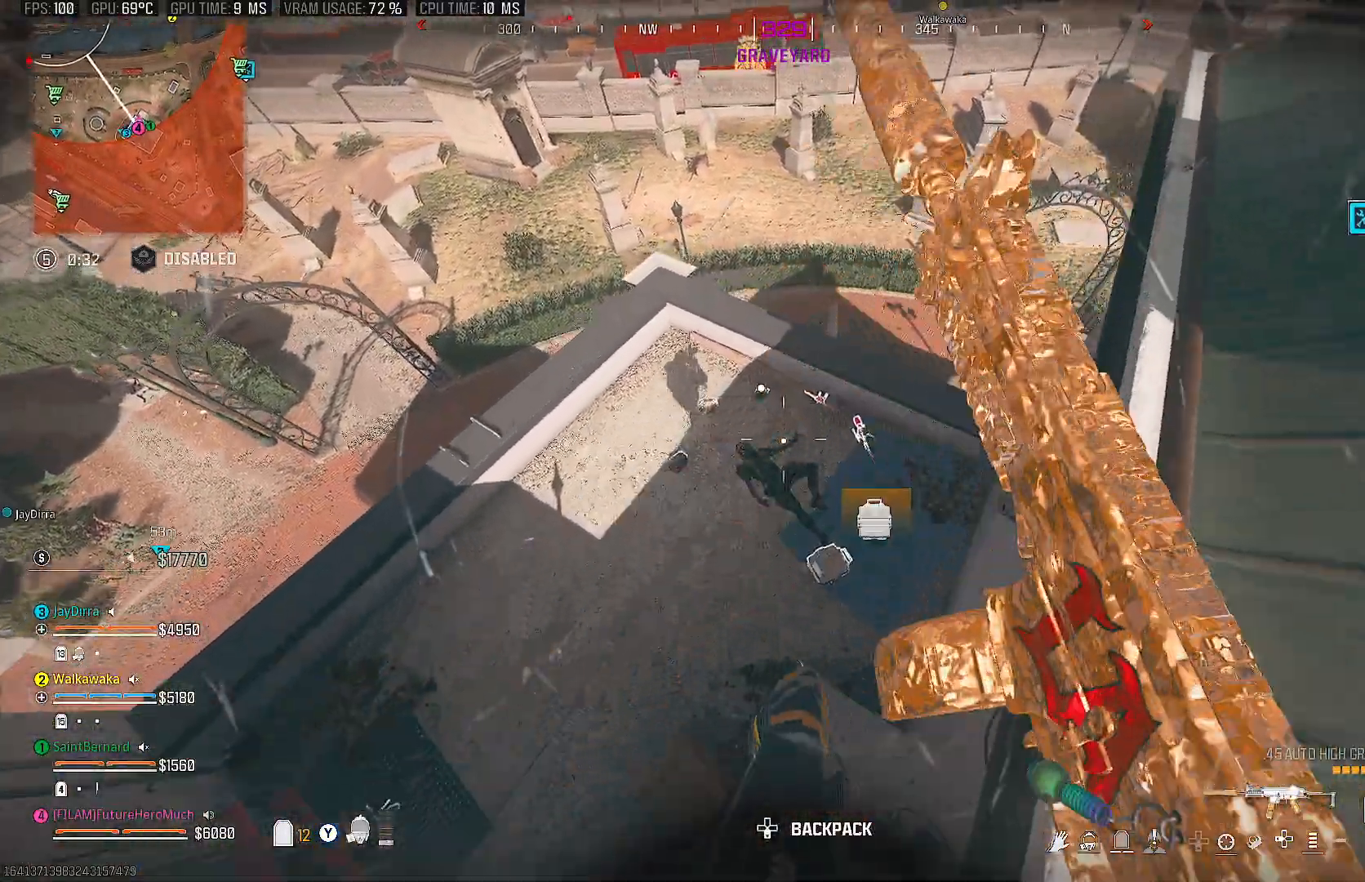
{"buttons": [], "left_stick": "down", "right_stick": "left", "events": [[17, "left_stick", "up-left"], [267, "left_stick", "center"], [400, "left_stick", "down"], [500, "right_stick", "left"]]}
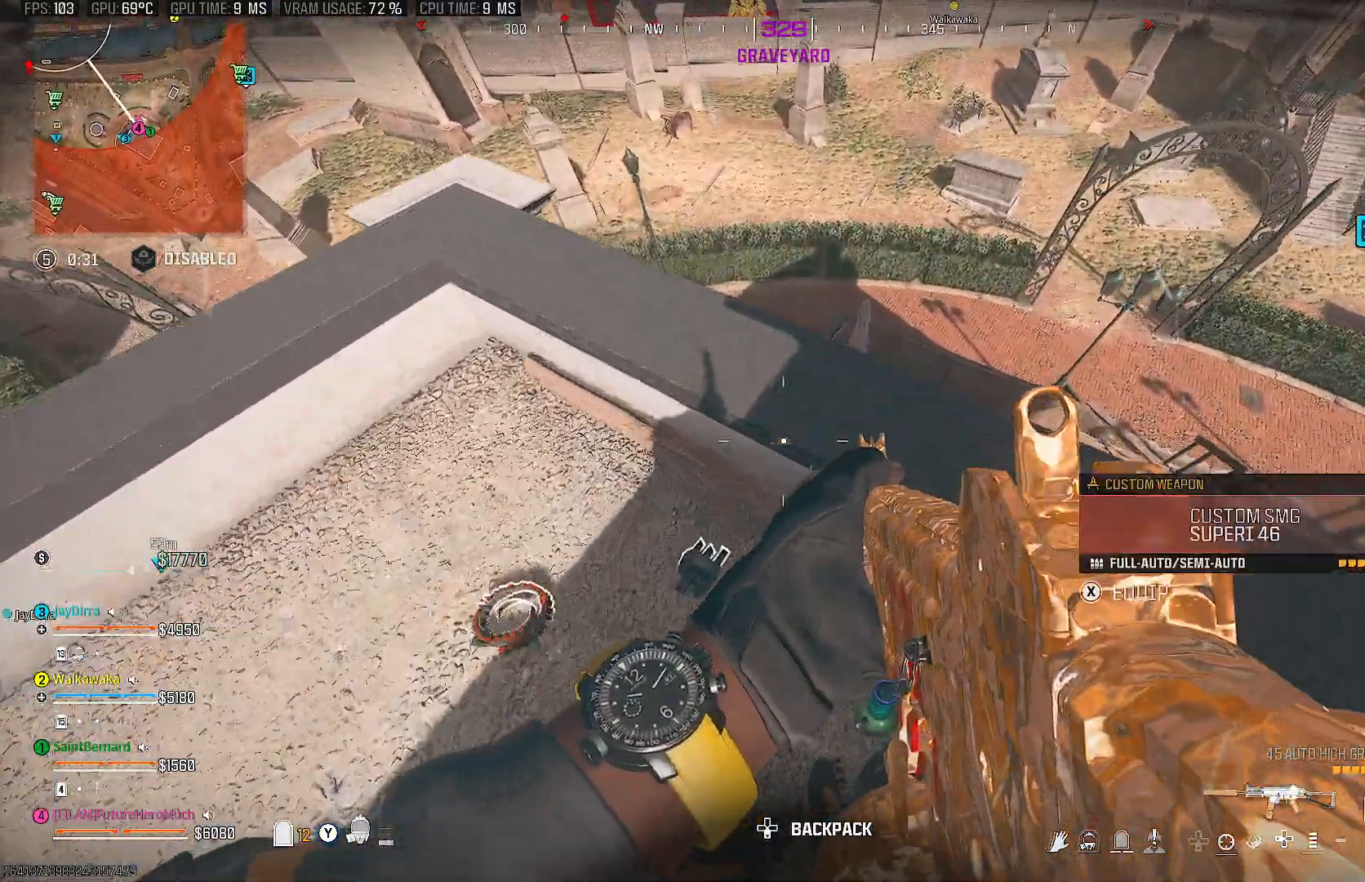
{"buttons": ["CIRCLE"], "left_stick": "left", "right_stick": "up-left", "events": [[33, "left_stick", "down-left"], [200, "CIRCLE", "down"], [367, "right_stick", "up-left"], [467, "left_stick", "left"]]}
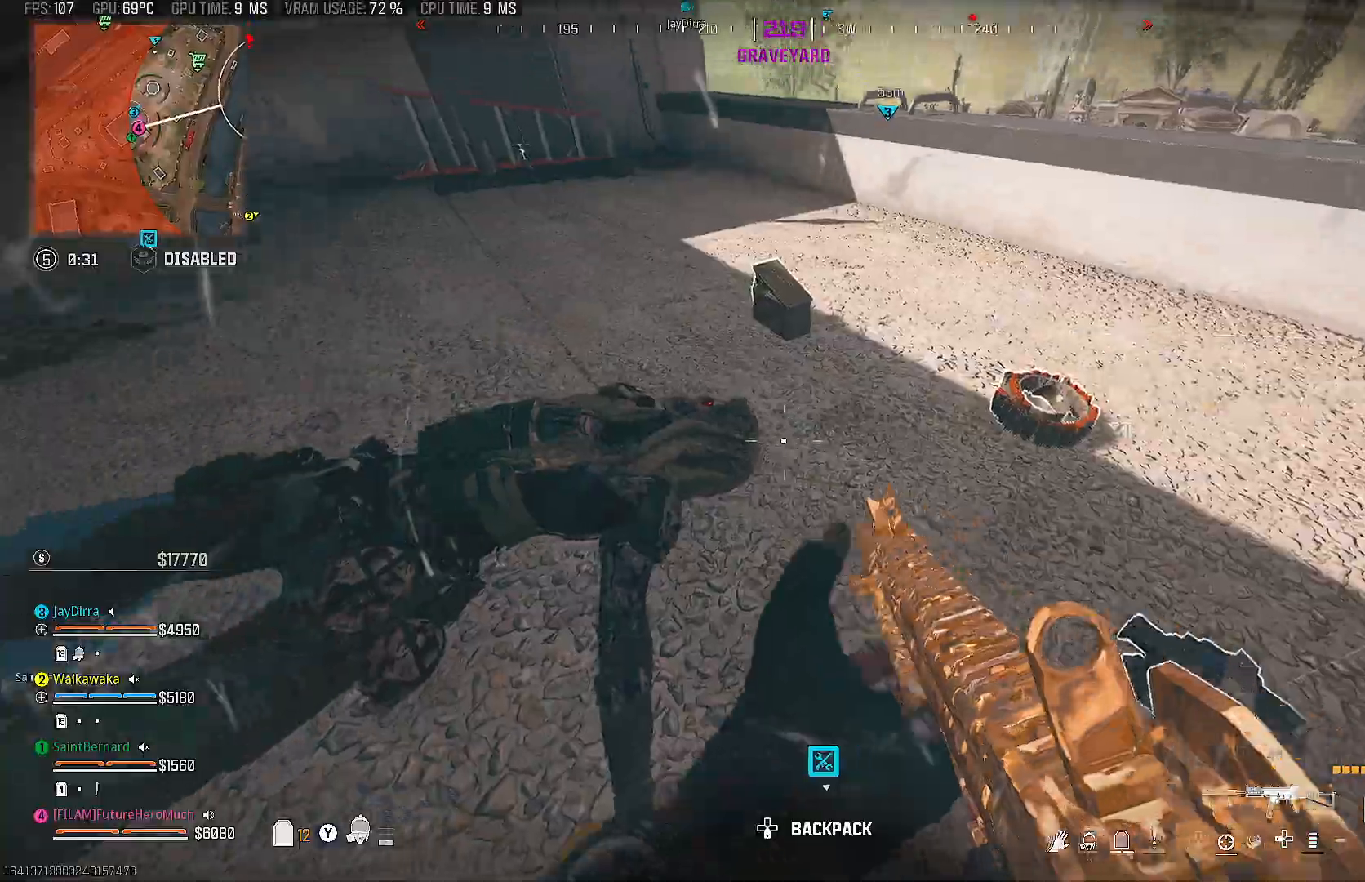
{"buttons": [], "left_stick": "up", "right_stick": "center", "events": [[50, "right_stick", "up"], [67, "left_stick", "up"], [183, "CIRCLE", "up"], [500, "right_stick", "center"]]}
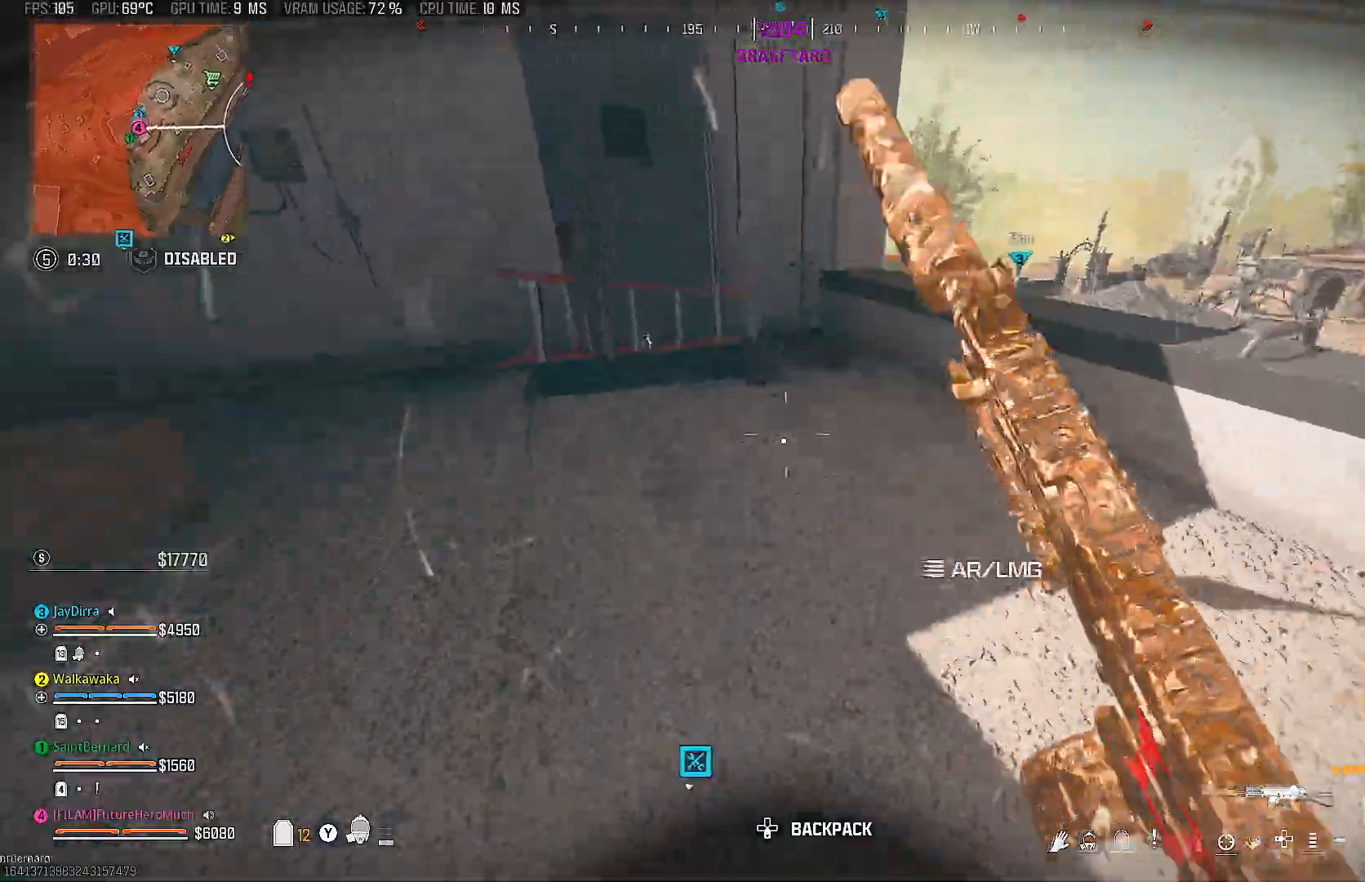
{"buttons": [], "left_stick": "up-left", "right_stick": "center", "events": [[17, "right_stick", "right"], [50, "left_stick", "right"], [117, "left_stick", "up-right"], [200, "right_stick", "center"], [233, "left_stick", "up"], [333, "CROSS", "down"], [483, "left_stick", "up-left"], [500, "CROSS", "up"]]}
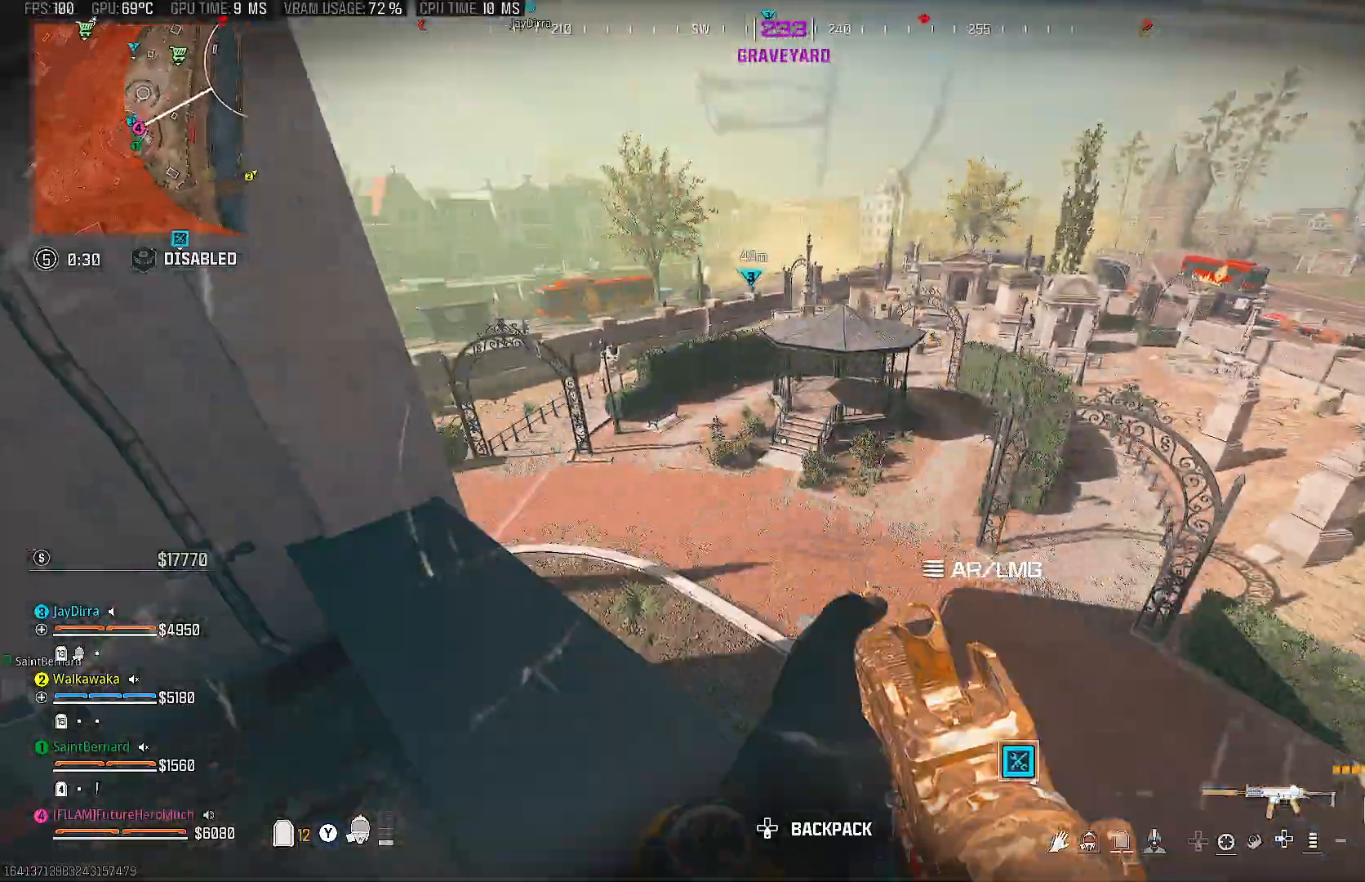
{"buttons": [], "left_stick": "up-left", "right_stick": "center", "events": [[100, "left_stick", "left"], [233, "left_stick", "up-left"], [400, "TRIANGLE", "down"], [467, "TRIANGLE", "up"]]}
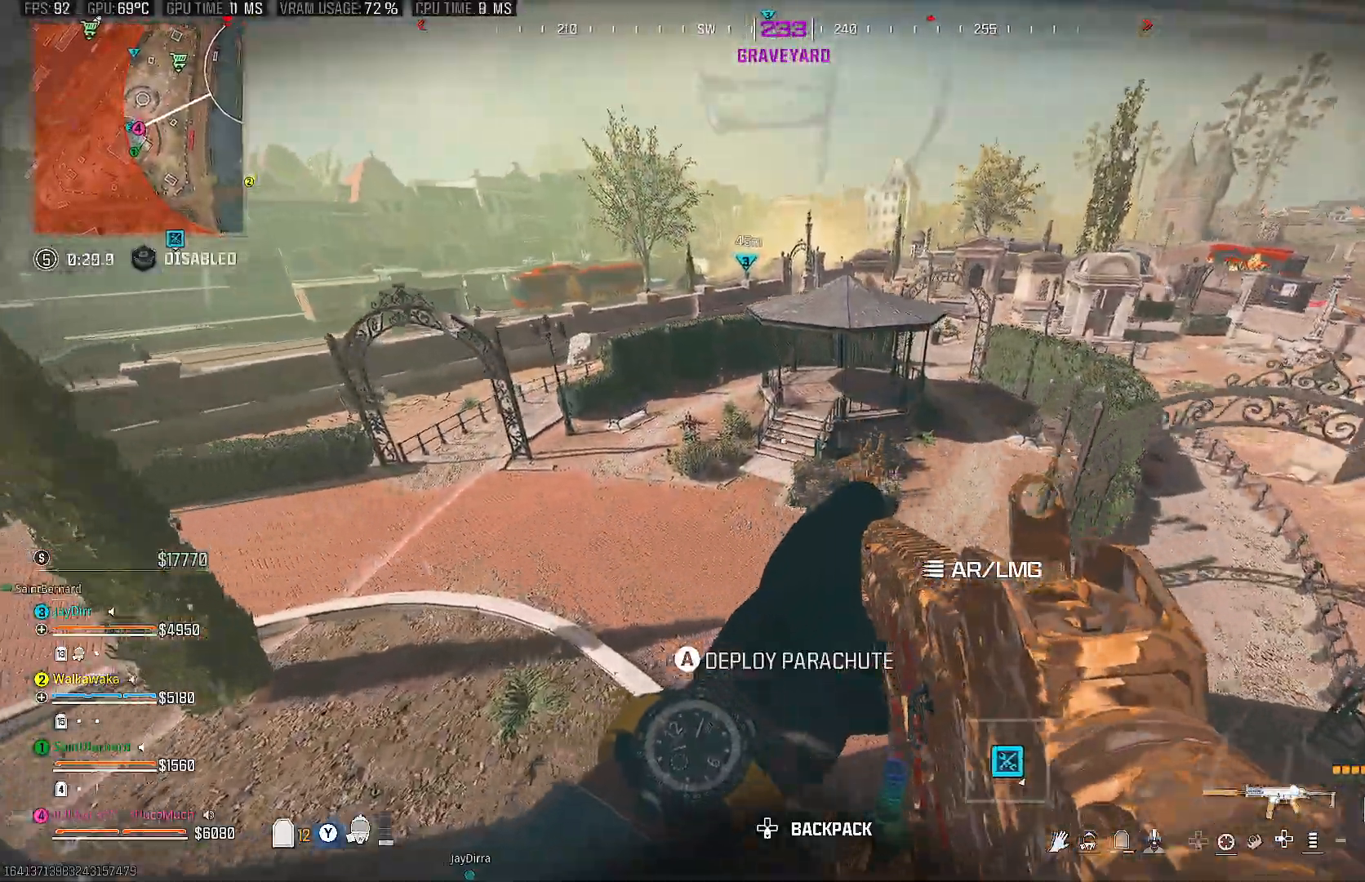
{"buttons": [], "left_stick": "up-left", "right_stick": "center", "events": [[200, "right_stick", "up-left"], [383, "right_stick", "center"]]}
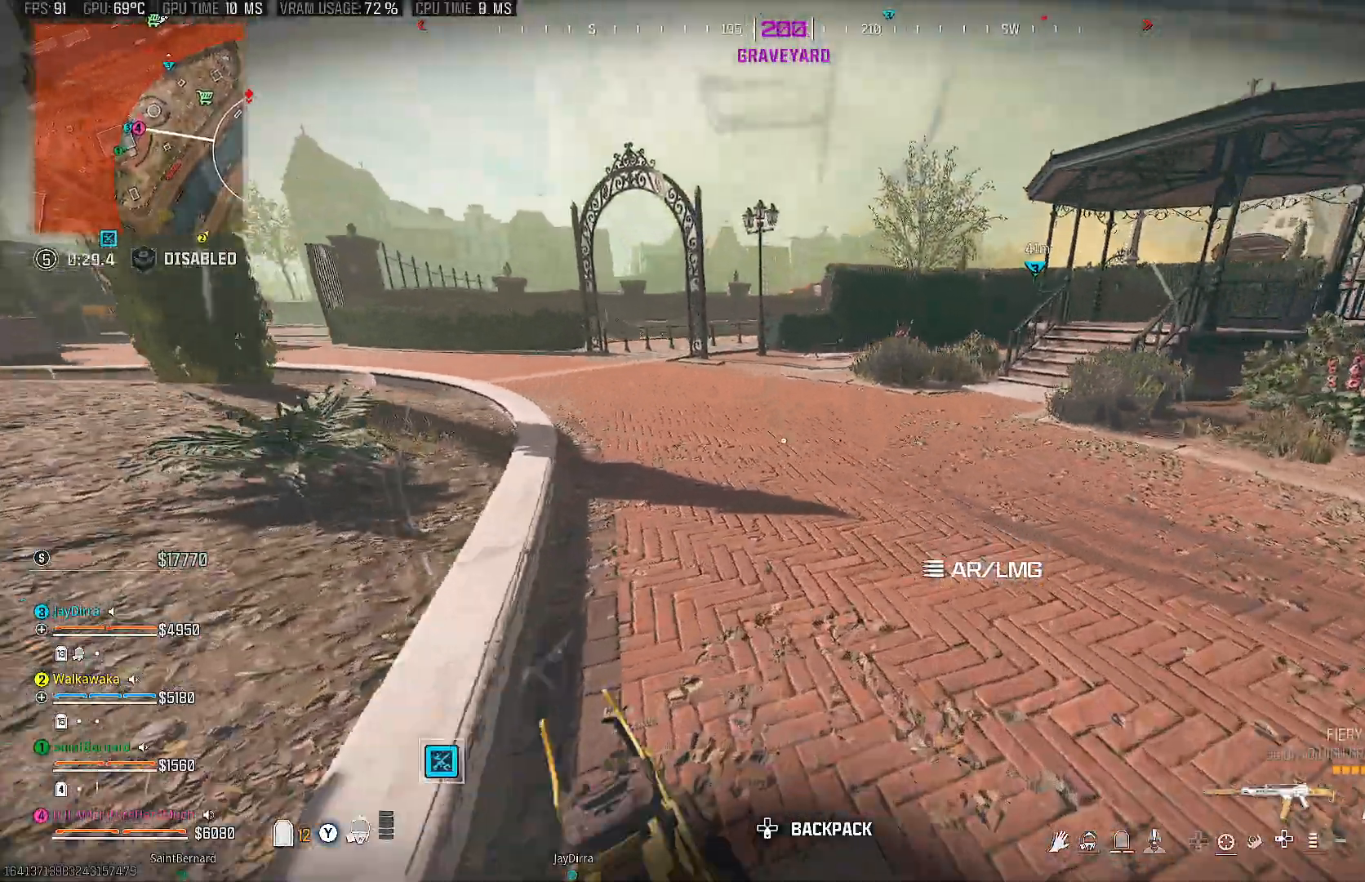
{"buttons": ["SQUARE"], "left_stick": "up-left", "right_stick": "center", "events": [[183, "SQUARE", "down"]]}
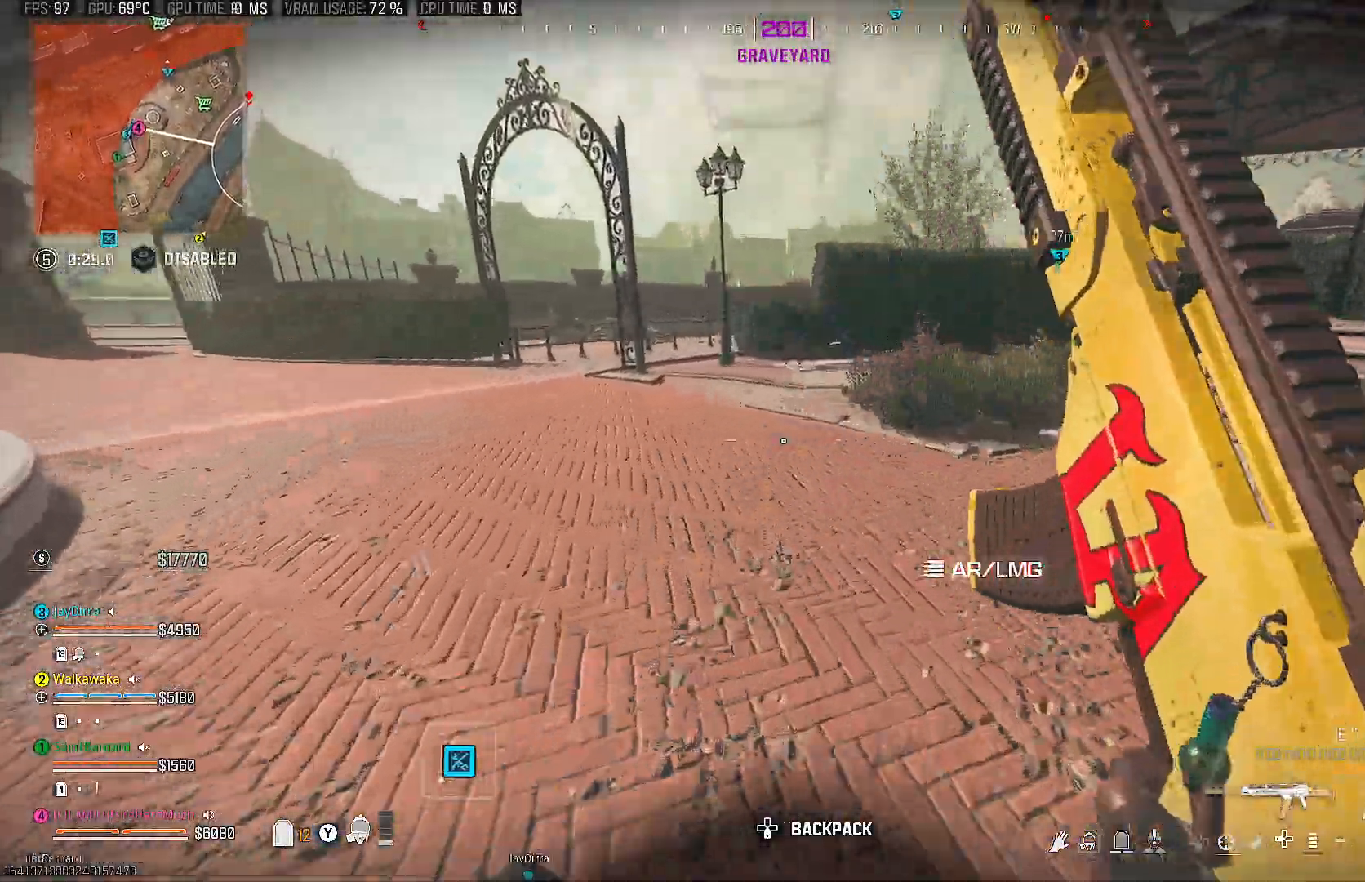
{"buttons": [], "left_stick": "up-left", "right_stick": "center", "events": [[33, "SQUARE", "up"], [100, "TRIANGLE", "down"], [217, "TRIANGLE", "up"]]}
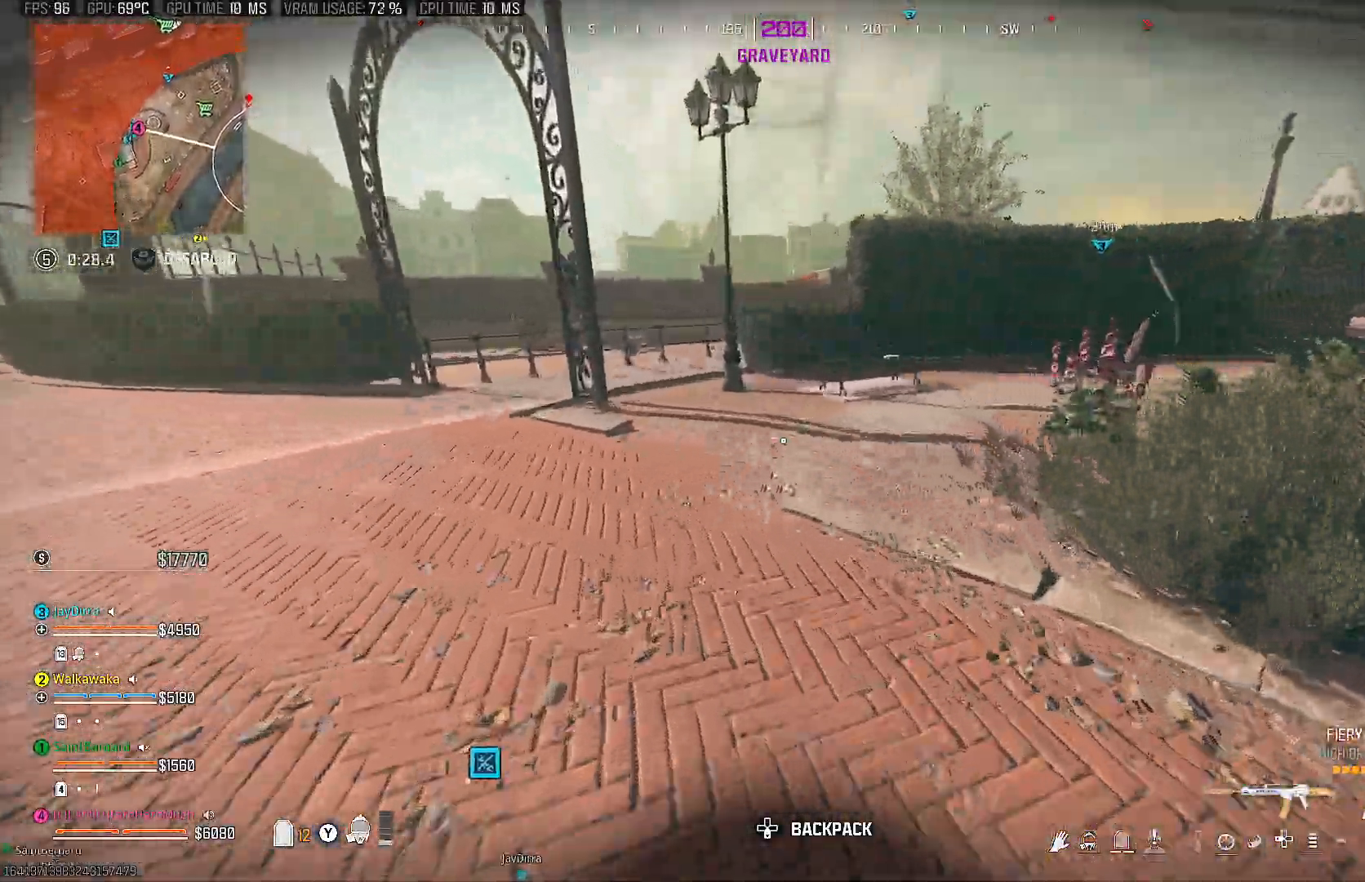
{"buttons": [], "left_stick": "up-left", "right_stick": "center"}
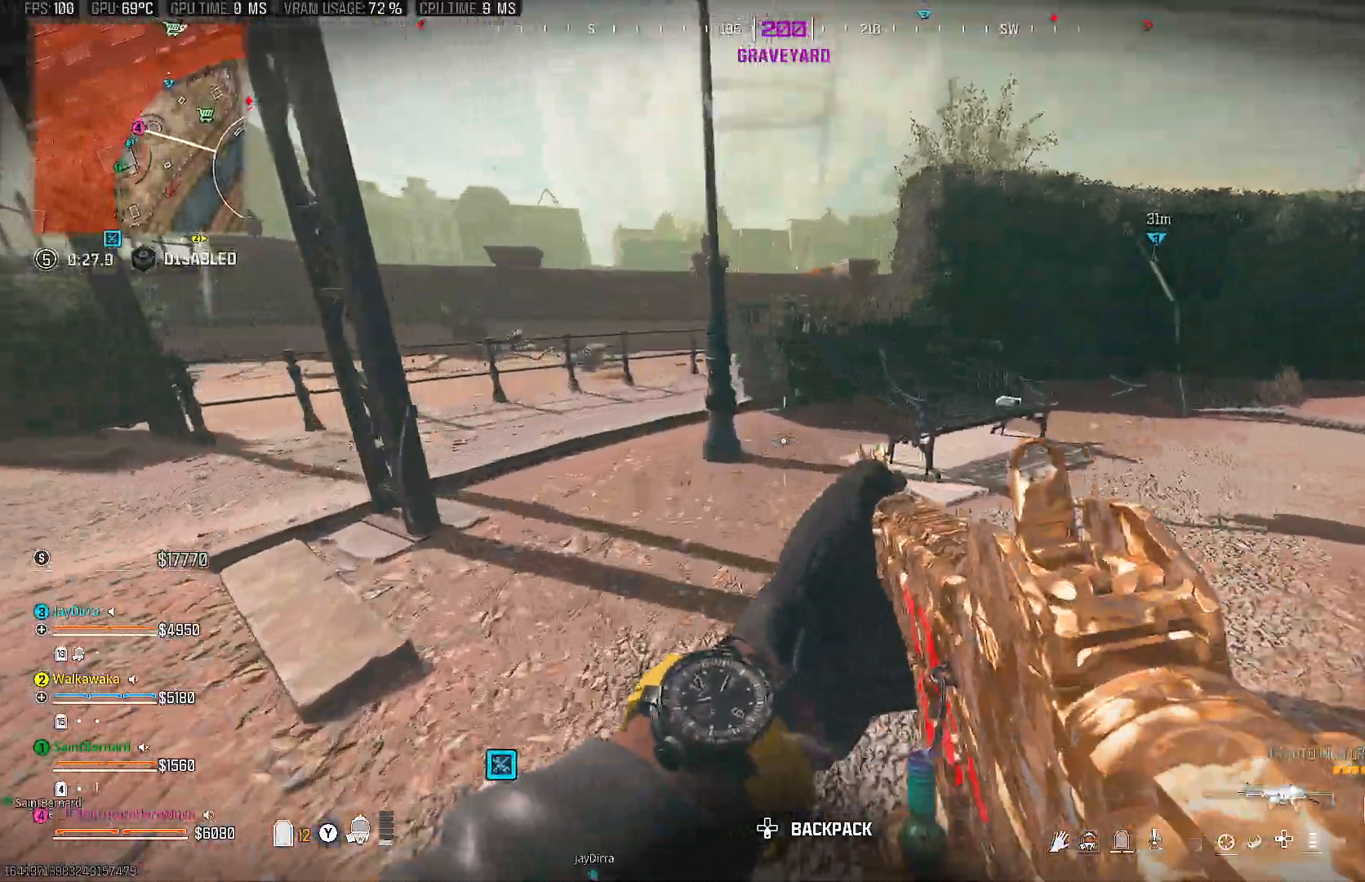
{"buttons": [], "left_stick": "up-left", "right_stick": "center", "events": []}
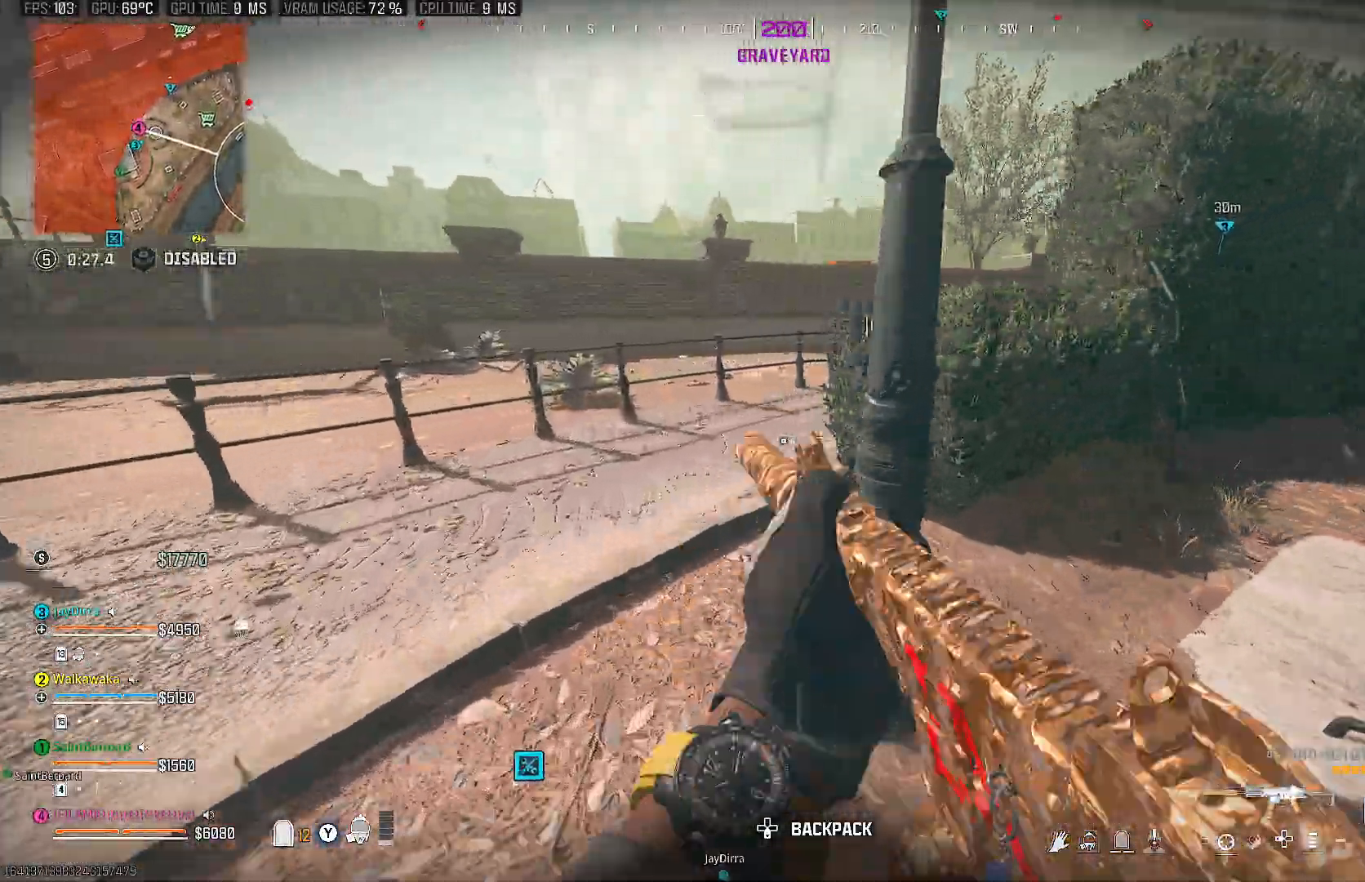
{"buttons": [], "left_stick": "up", "right_stick": "right", "events": [[100, "right_stick", "right"], [167, "CIRCLE", "down"], [250, "CIRCLE", "up"], [283, "left_stick", "up"], [300, "right_stick", "center"], [383, "CIRCLE", "down"], [383, "right_stick", "right"], [467, "CIRCLE", "up"]]}
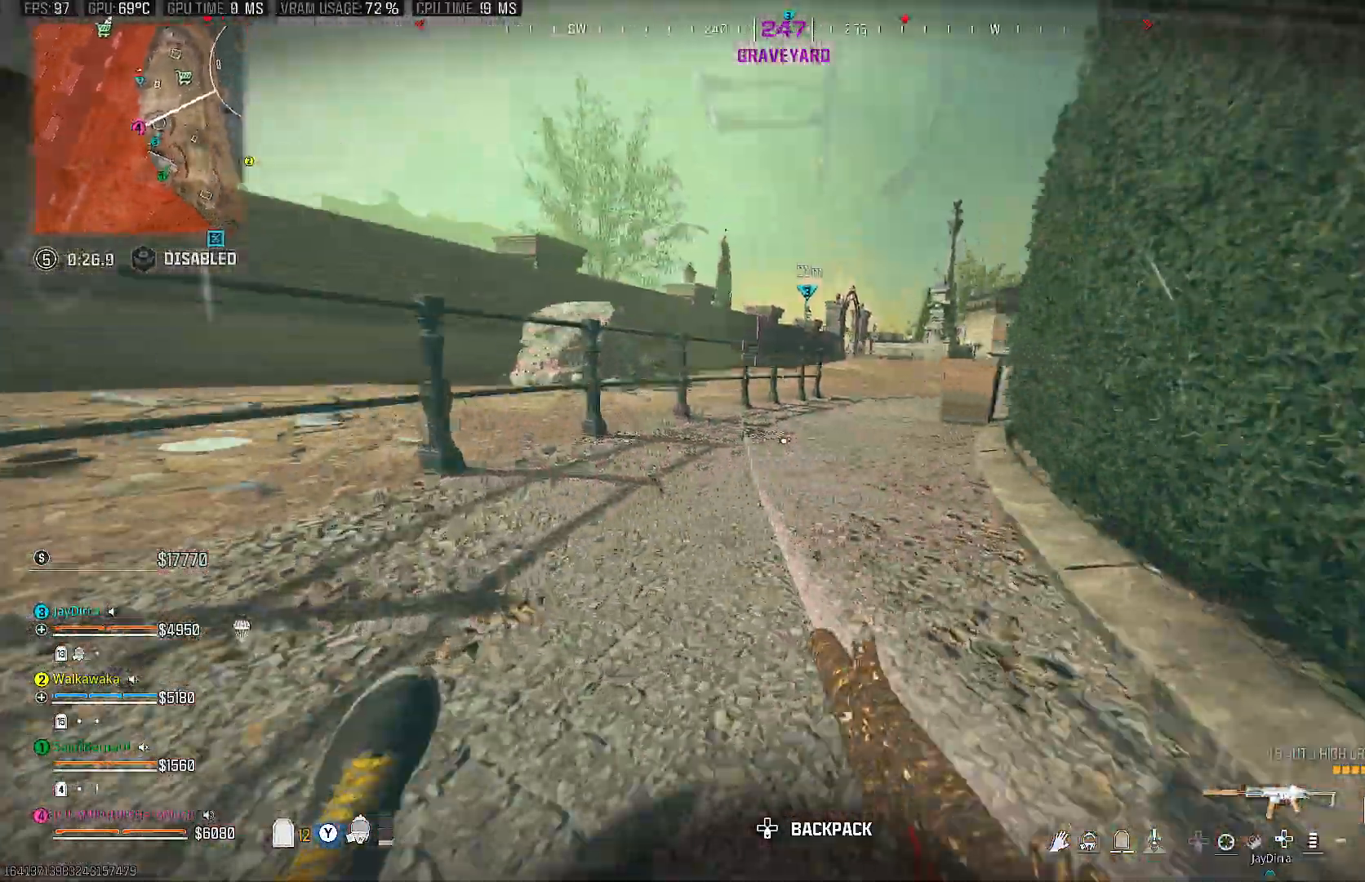
{"buttons": [], "left_stick": "up", "right_stick": "center", "events": [[150, "right_stick", "center"], [317, "TRIANGLE", "down"], [433, "TRIANGLE", "up"]]}